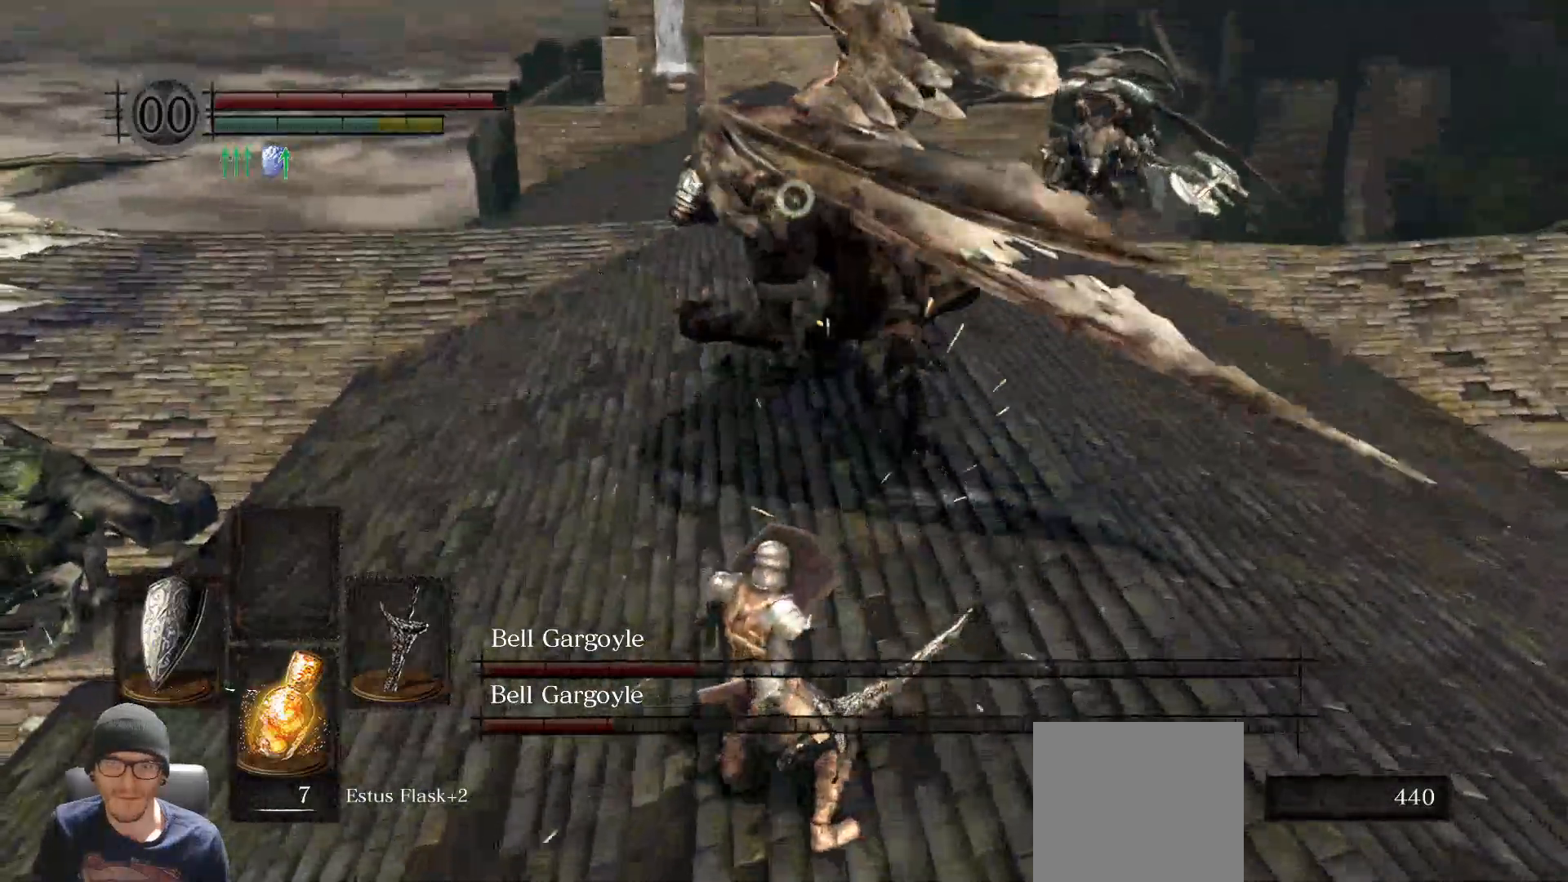
Gameplay with a controller (Xbox layout); each line is a JSON object with the inputs held at the frame after it. "events" lists button and stick changes between this image and that frame as [ms after this image, input, new state], when the widget could be followed in between. Not read: L3.
{"buttons": ["L1"], "left_stick": "up-left", "right_stick": "center", "events": []}
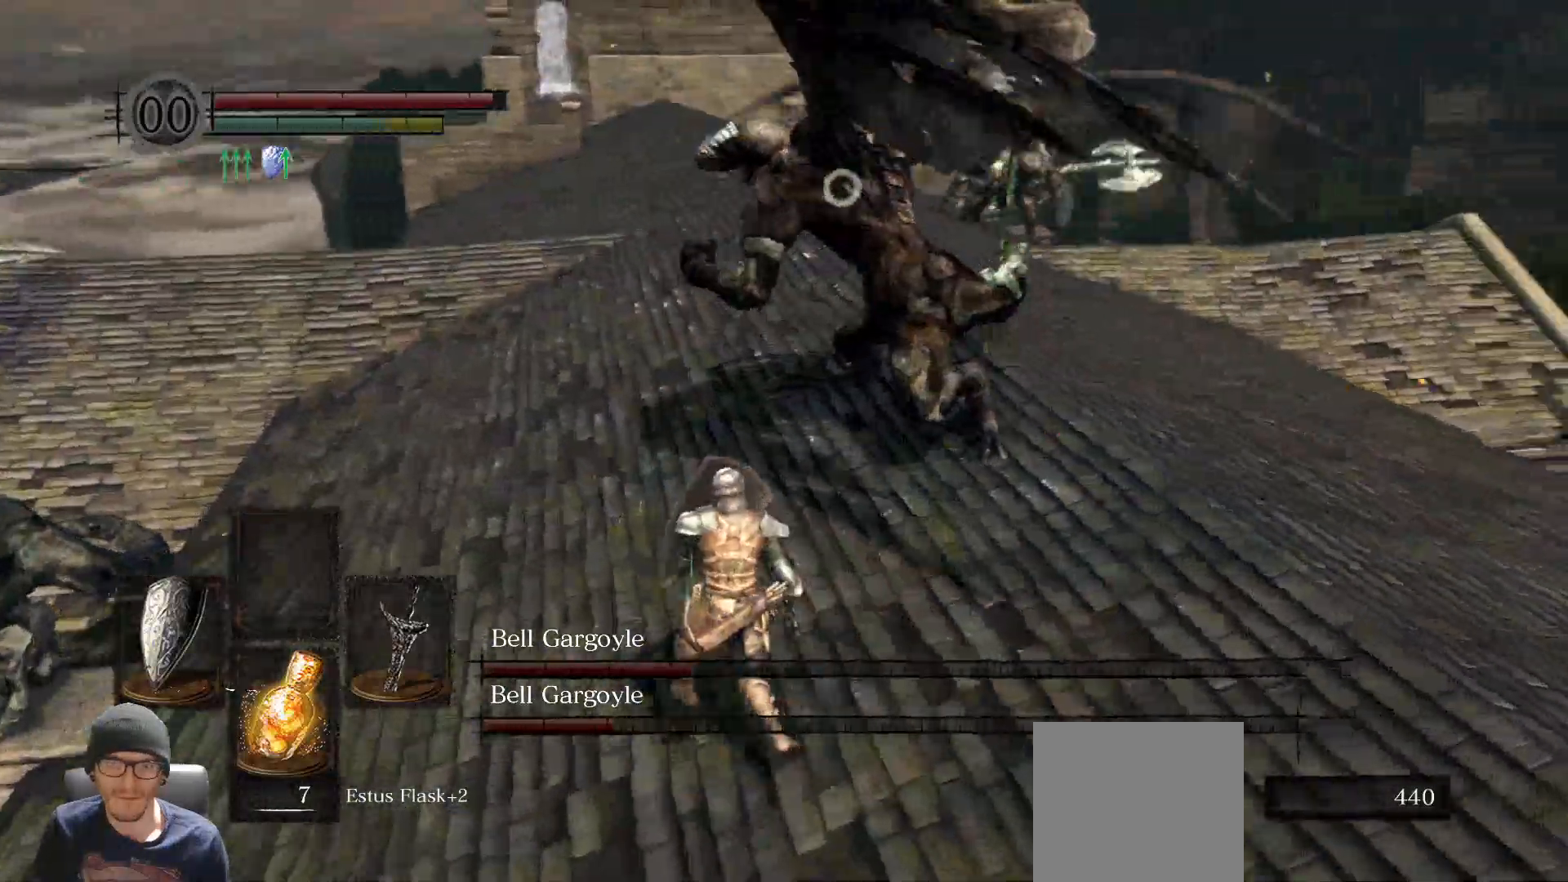
{"buttons": ["L1"], "left_stick": "up-left", "right_stick": "center", "events": []}
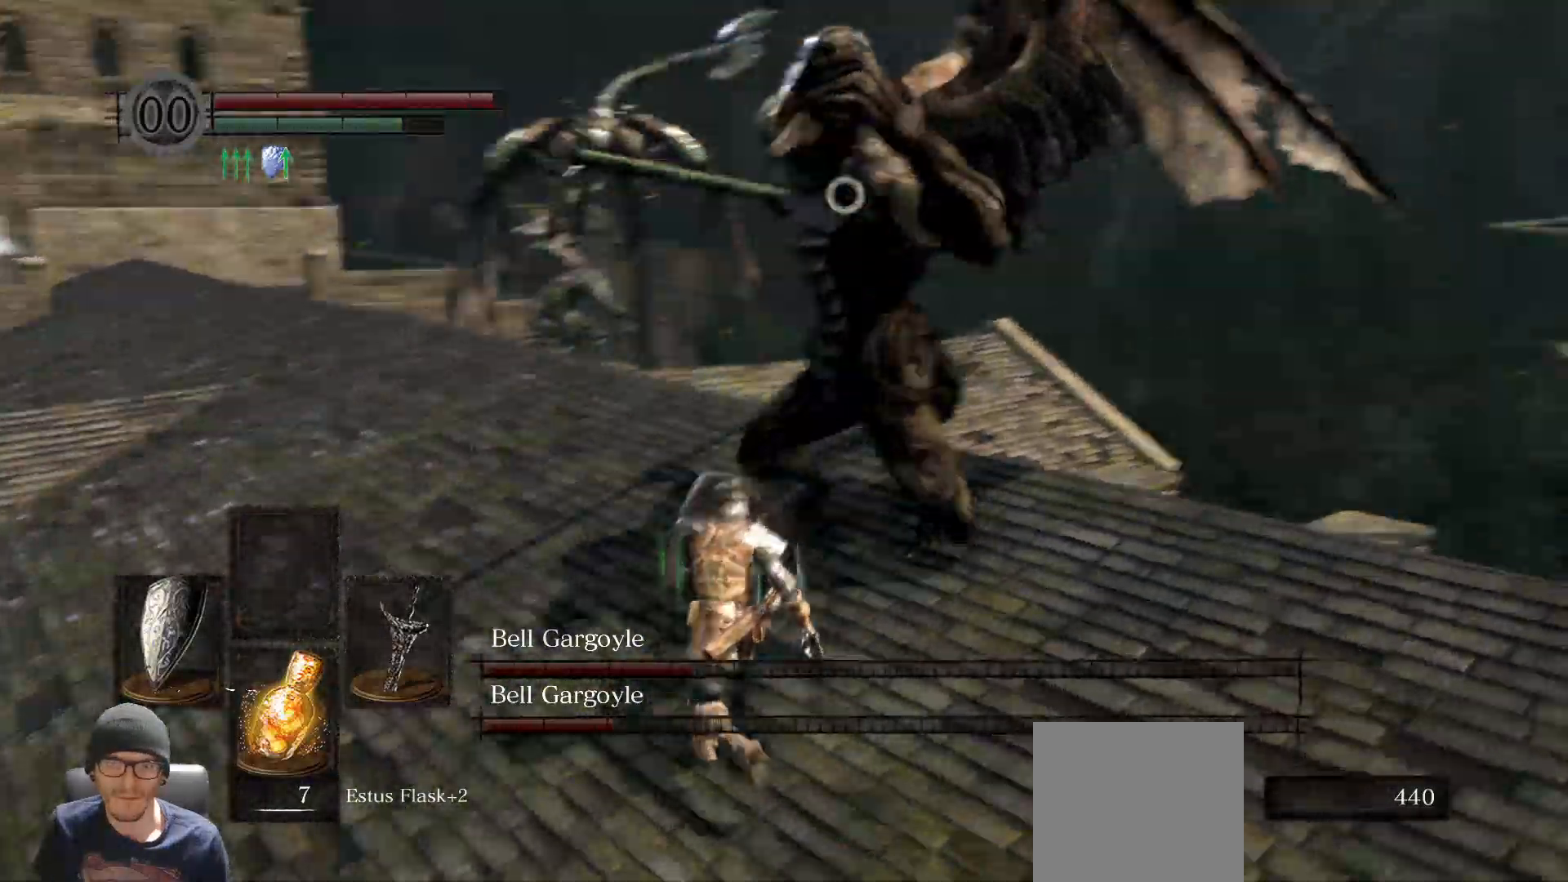
{"buttons": ["L1"], "left_stick": "up-left", "right_stick": "center", "events": []}
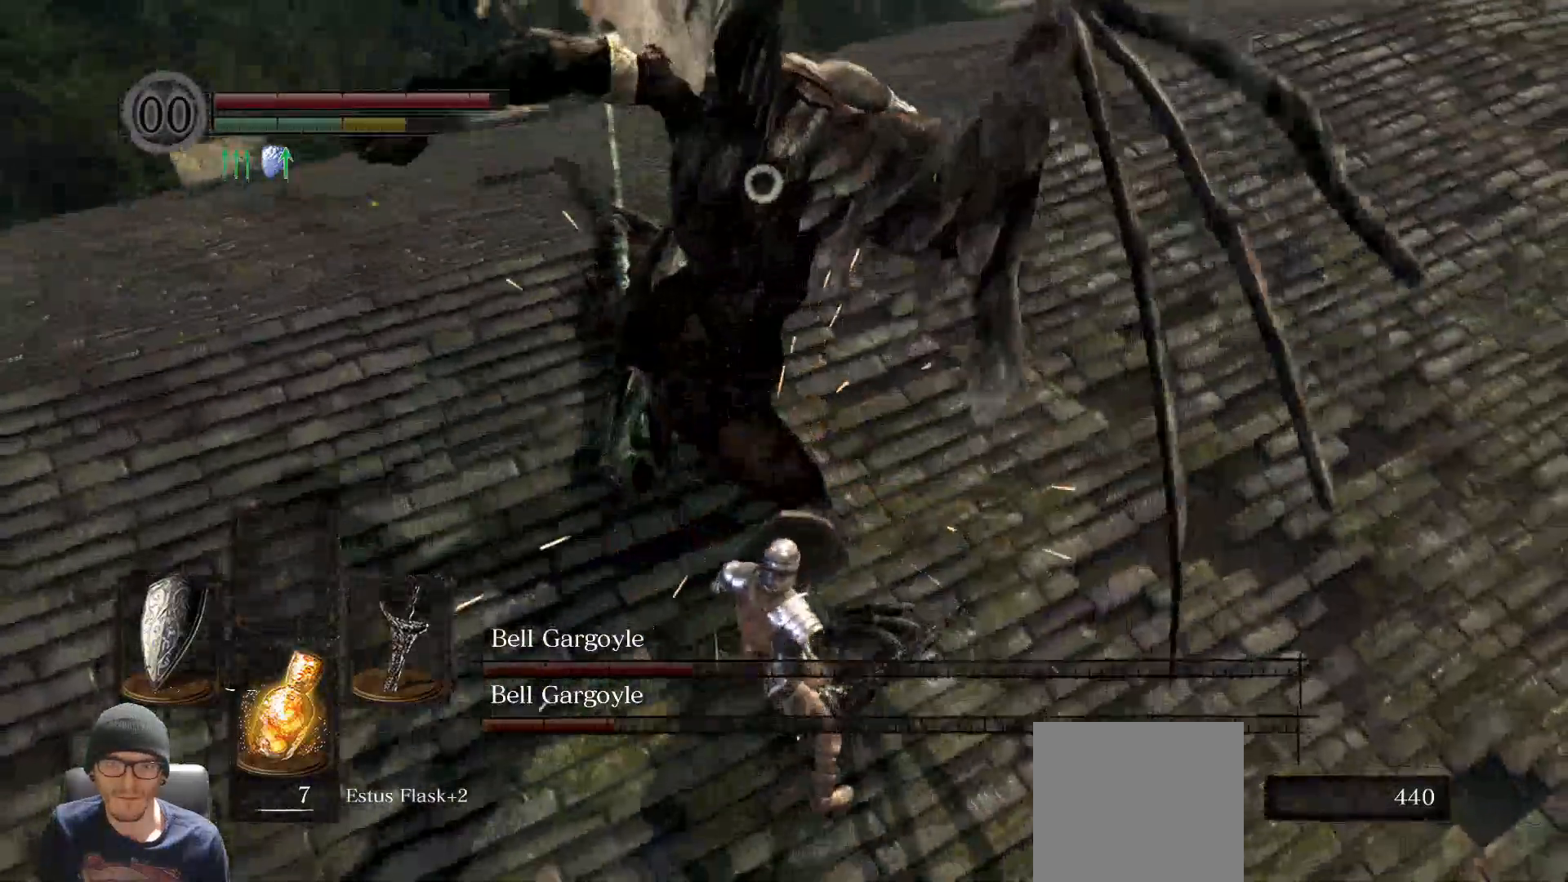
{"buttons": ["R1"], "left_stick": "up-left", "right_stick": "center", "events": [[400, "L1", "up"], [400, "R1", "down"]]}
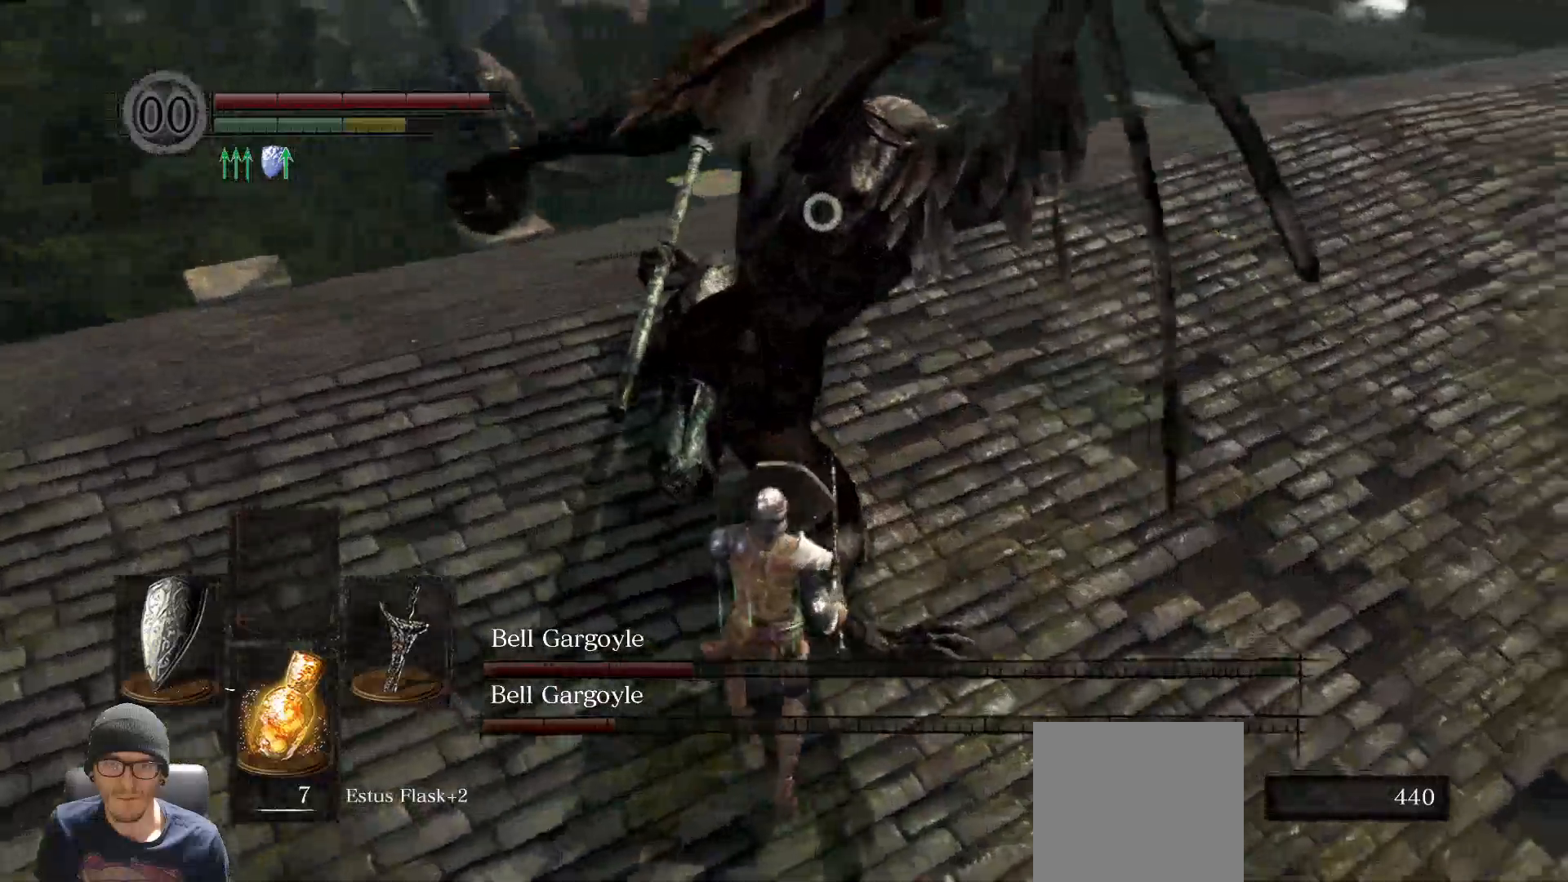
{"buttons": [], "left_stick": "up-left", "right_stick": "center", "events": [[17, "R1", "up"], [83, "R1", "down"], [183, "R1", "up"], [250, "R1", "down"], [350, "R1", "up"], [383, "R1", "down"], [500, "R1", "up"]]}
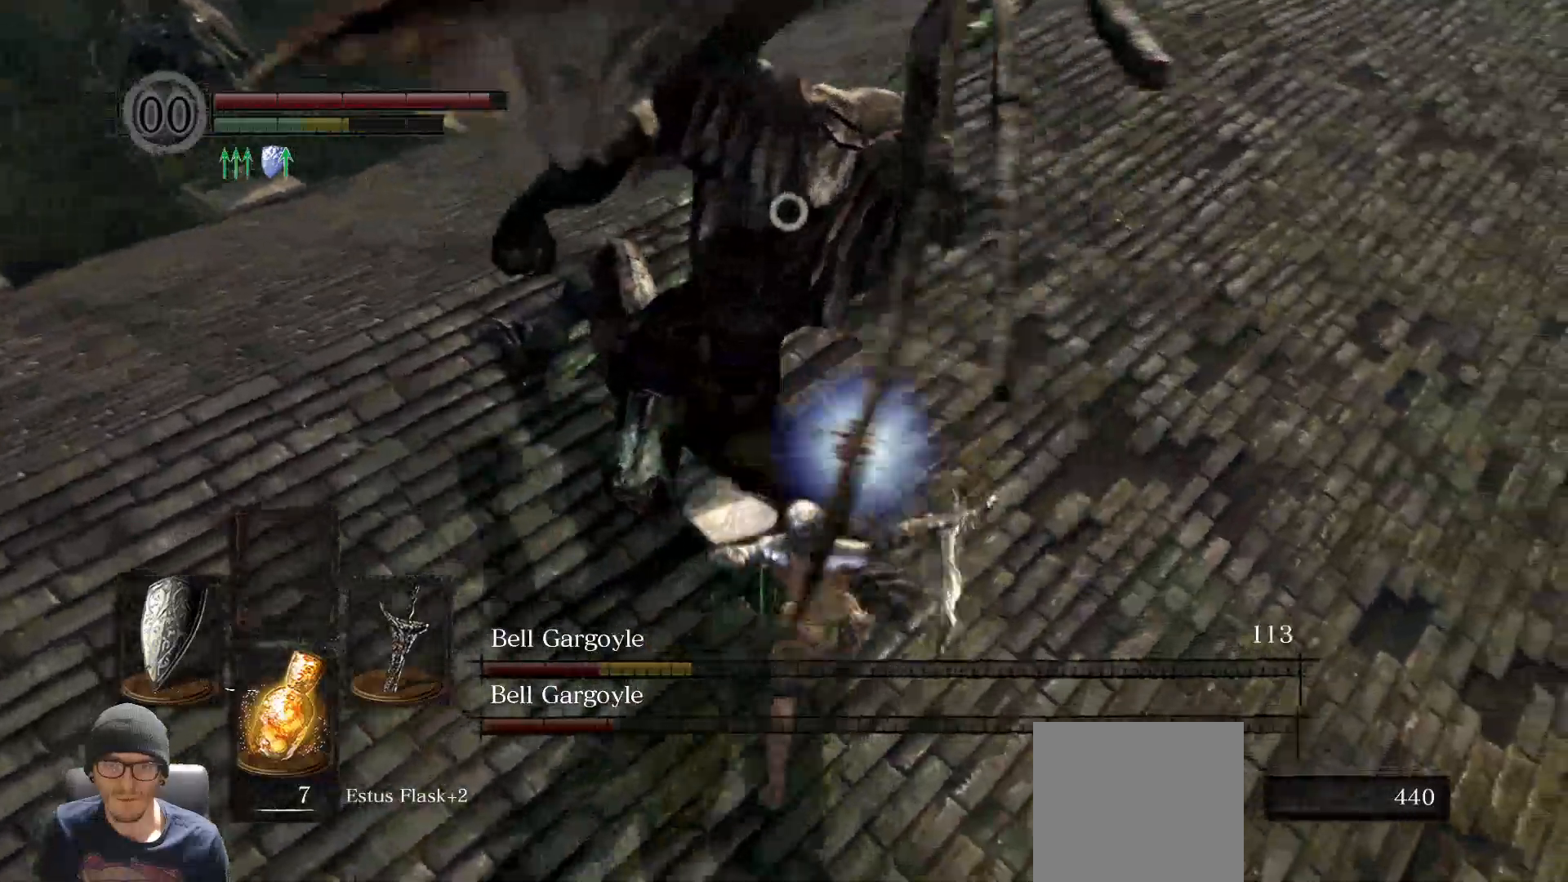
{"buttons": ["L1"], "left_stick": "up-left", "right_stick": "center", "events": [[50, "R1", "down"], [183, "R1", "up"], [200, "R1", "down"], [317, "L1", "down"], [333, "R1", "up"]]}
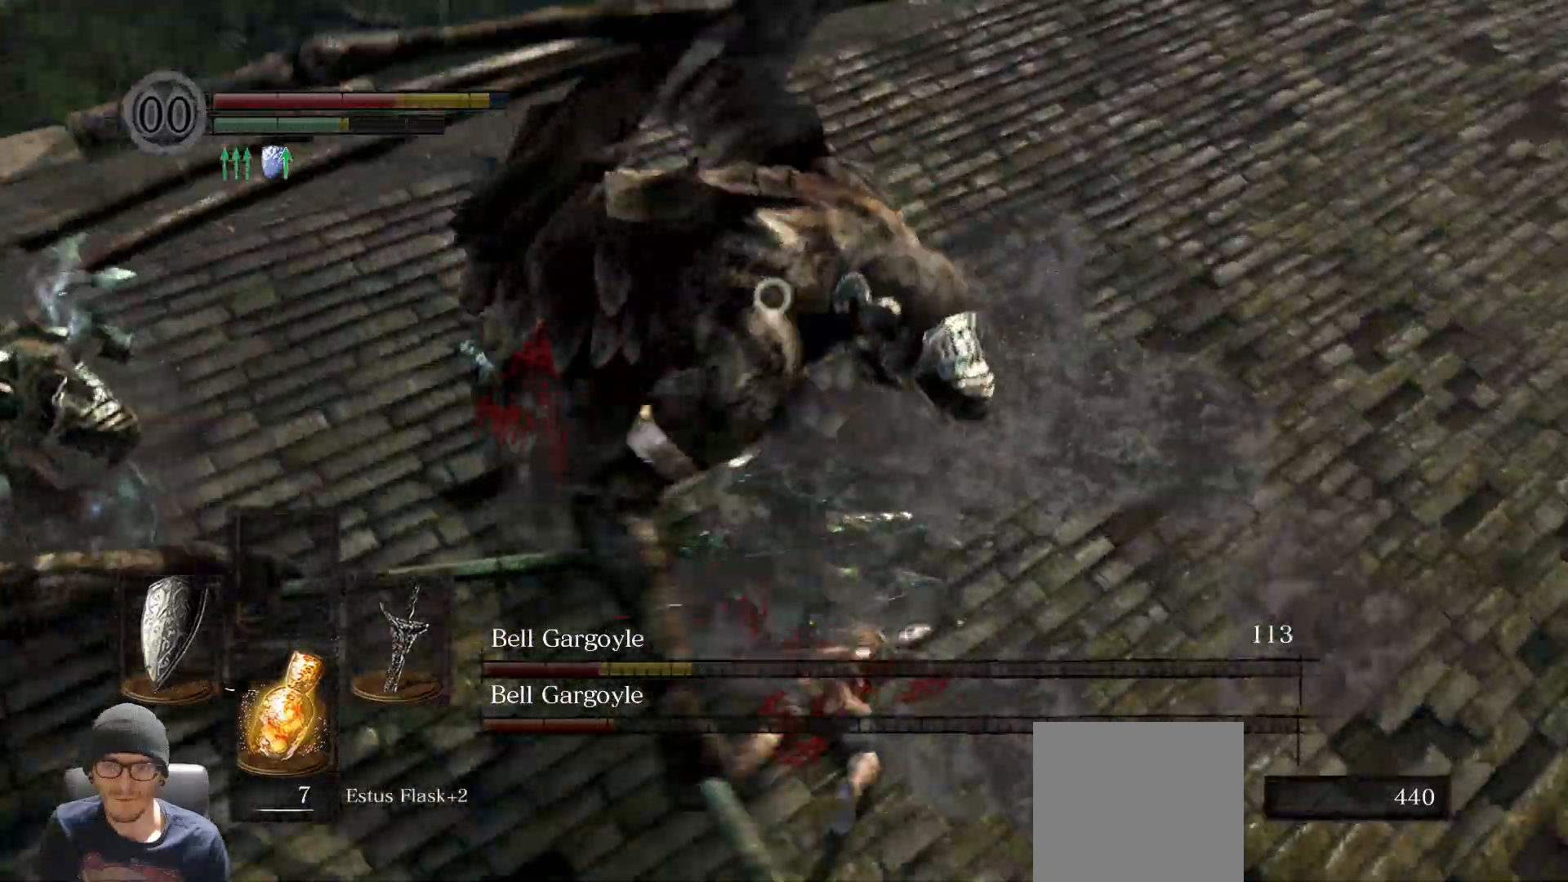
{"buttons": ["L1"], "left_stick": "center", "right_stick": "center", "events": [[217, "left_stick", "center"]]}
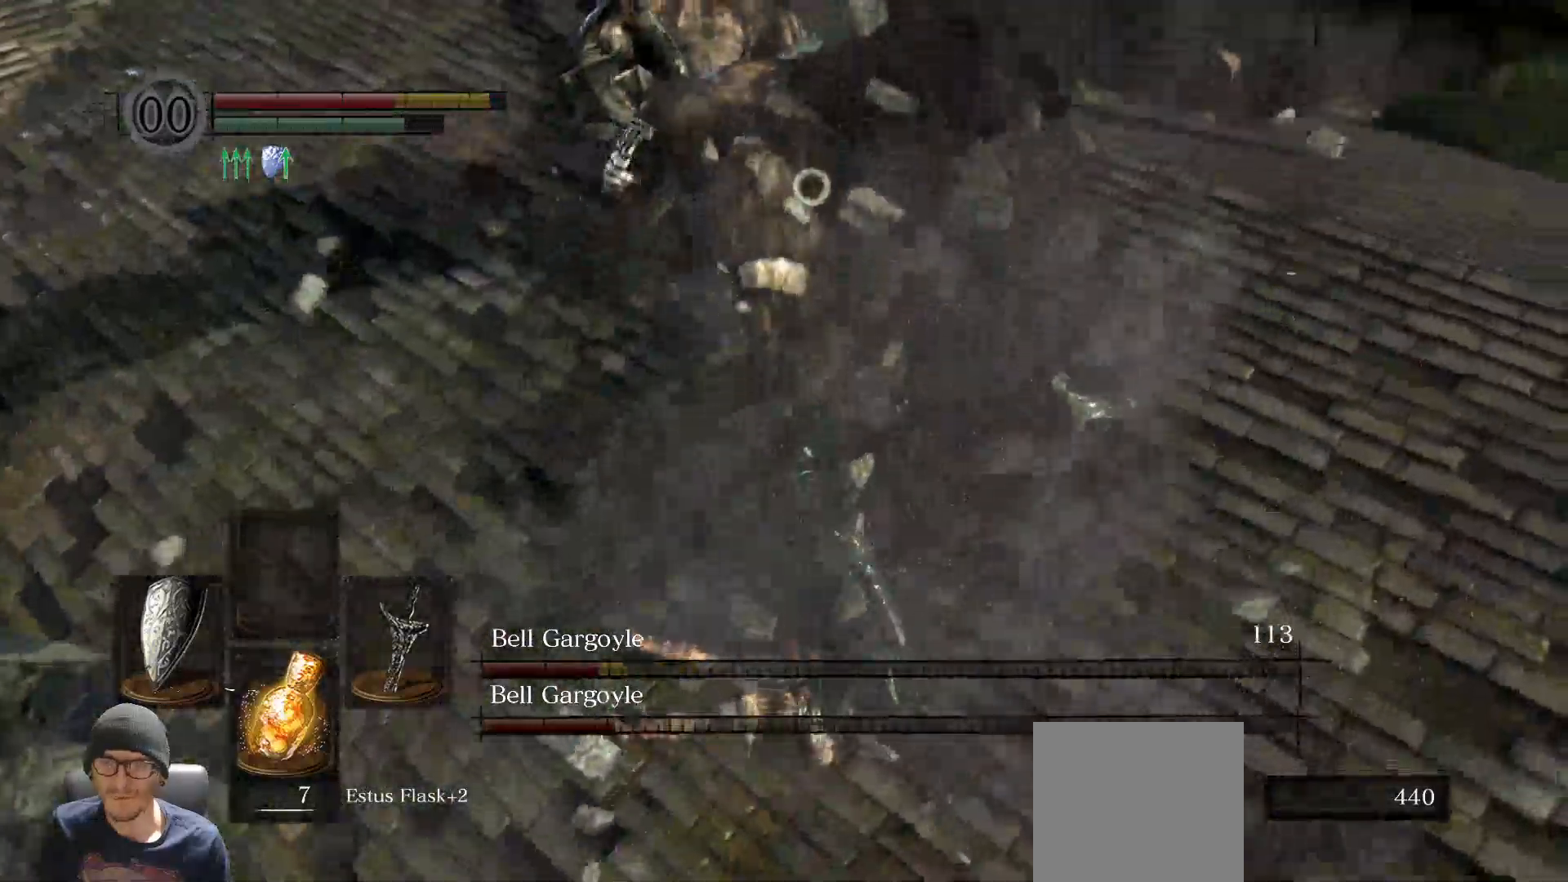
{"buttons": ["L1"], "left_stick": "down-right", "right_stick": "center", "events": [[83, "left_stick", "right"], [200, "left_stick", "down-right"]]}
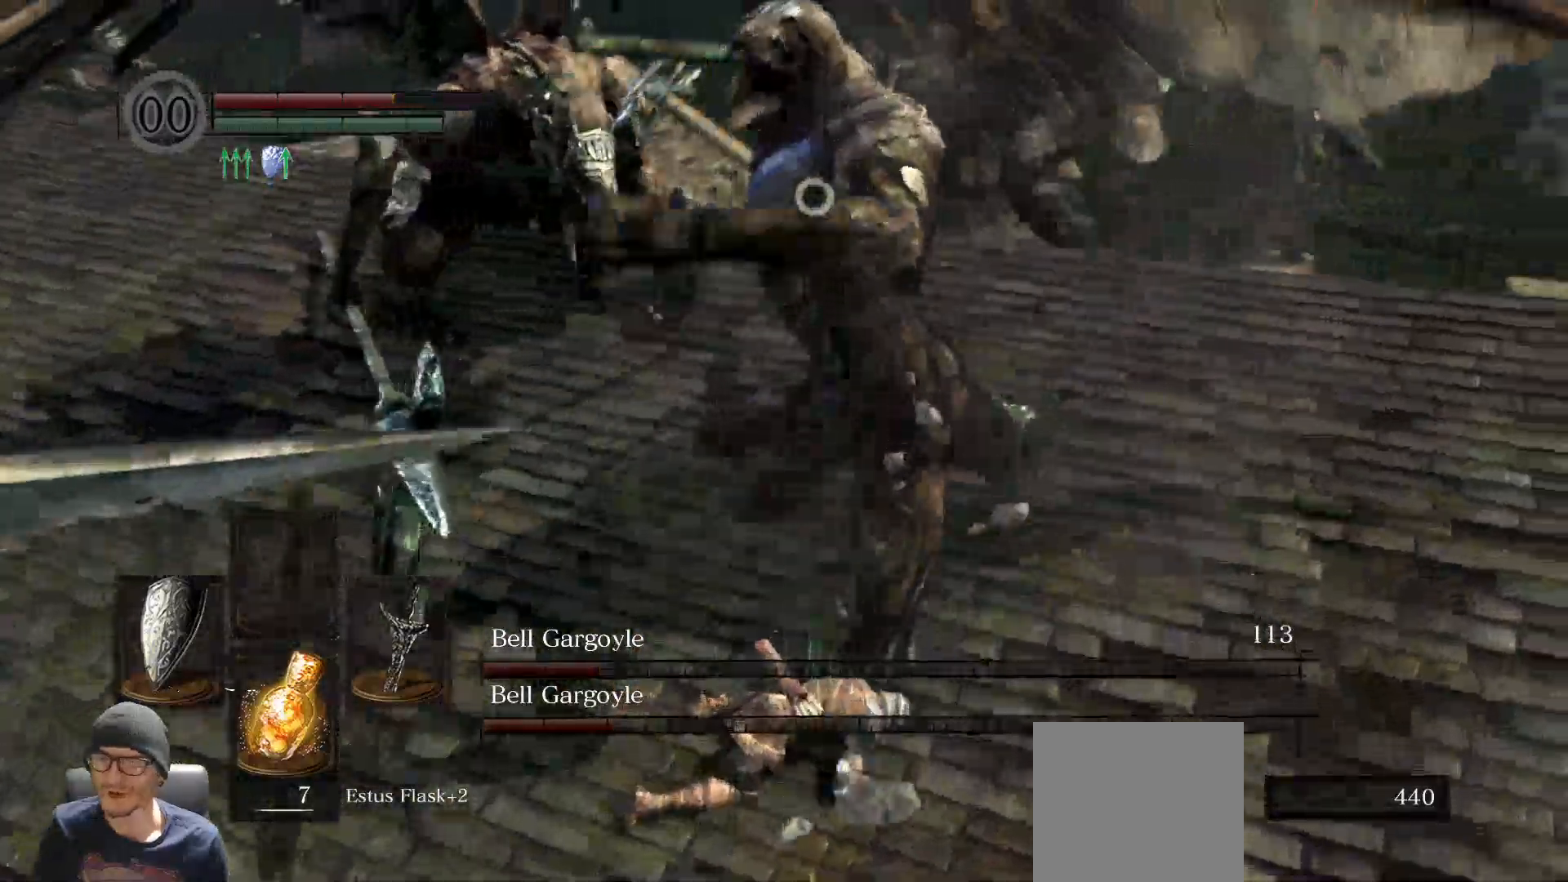
{"buttons": ["L1"], "left_stick": "down-right", "right_stick": "center", "events": []}
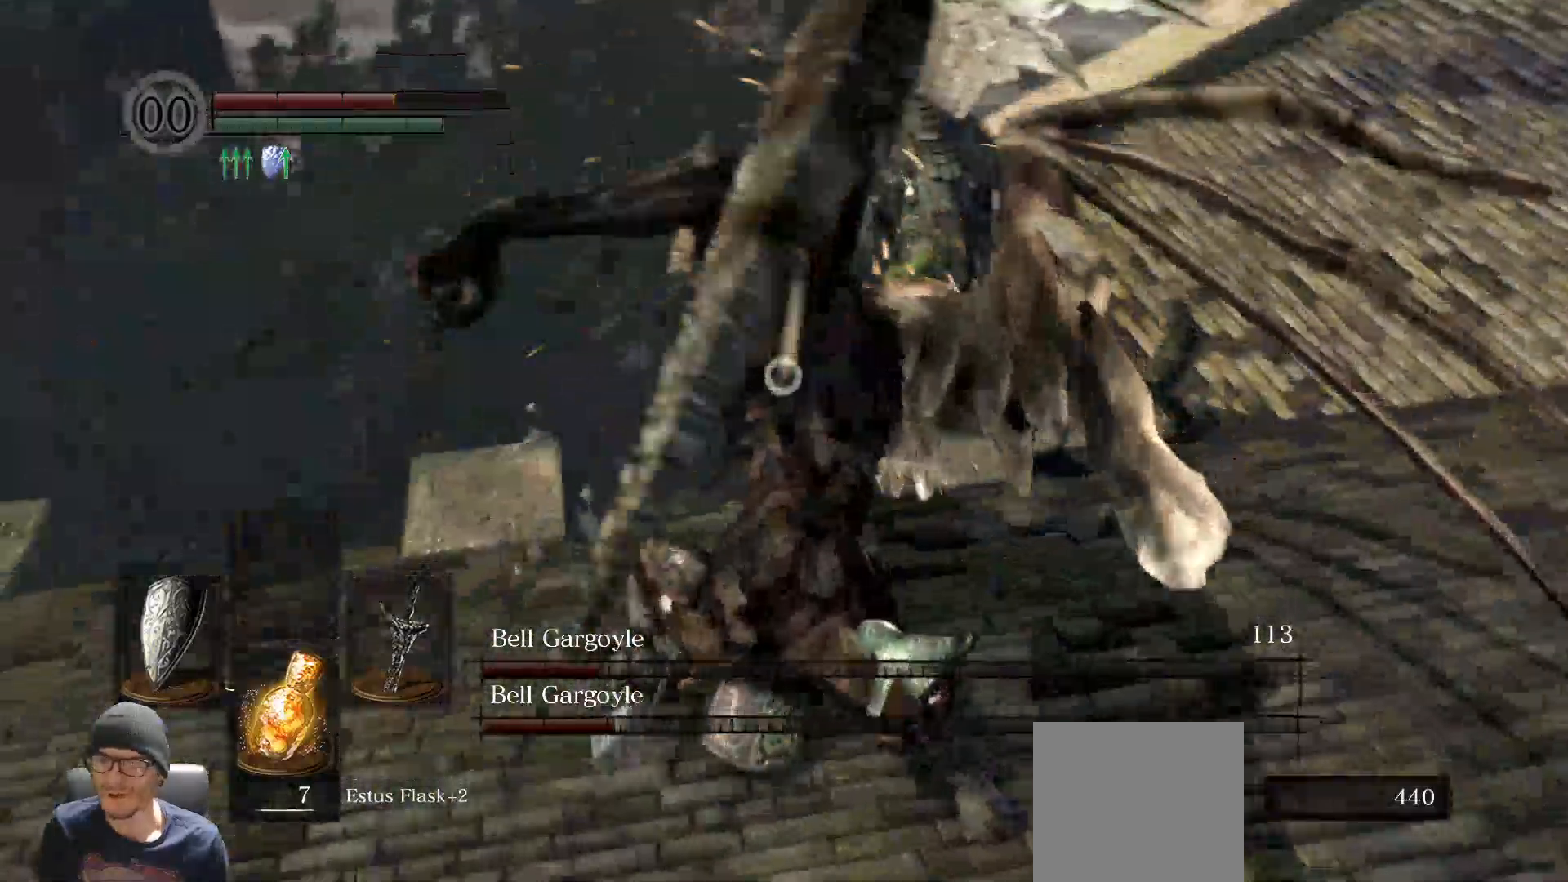
{"buttons": ["L1"], "left_stick": "down-right", "right_stick": "center", "events": [[67, "right_stick", "left"], [500, "right_stick", "center"]]}
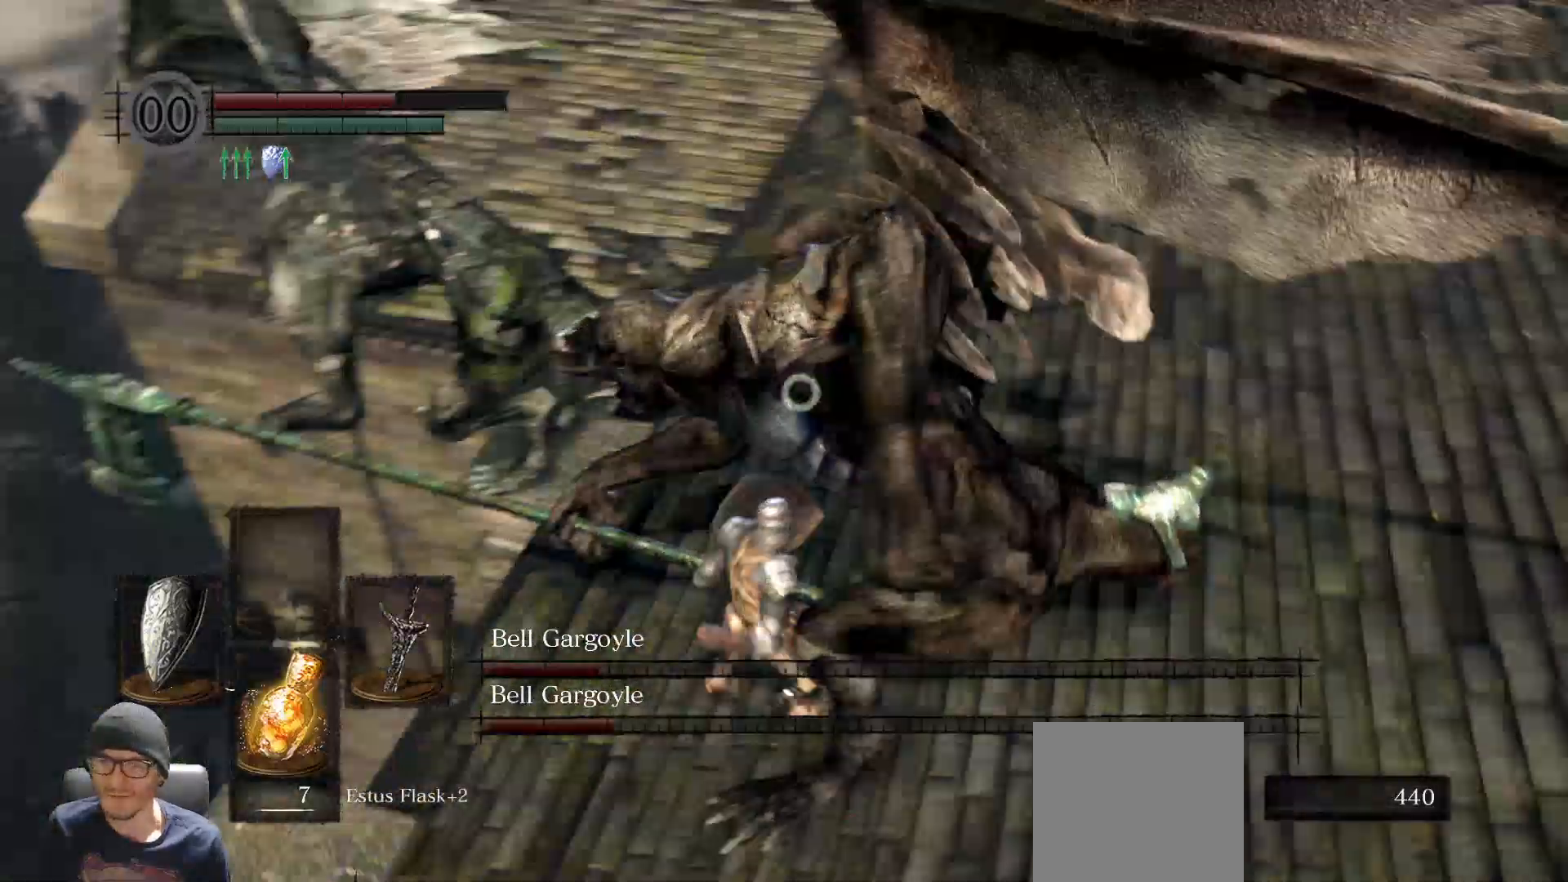
{"buttons": ["L1"], "left_stick": "down-right", "right_stick": "center", "events": []}
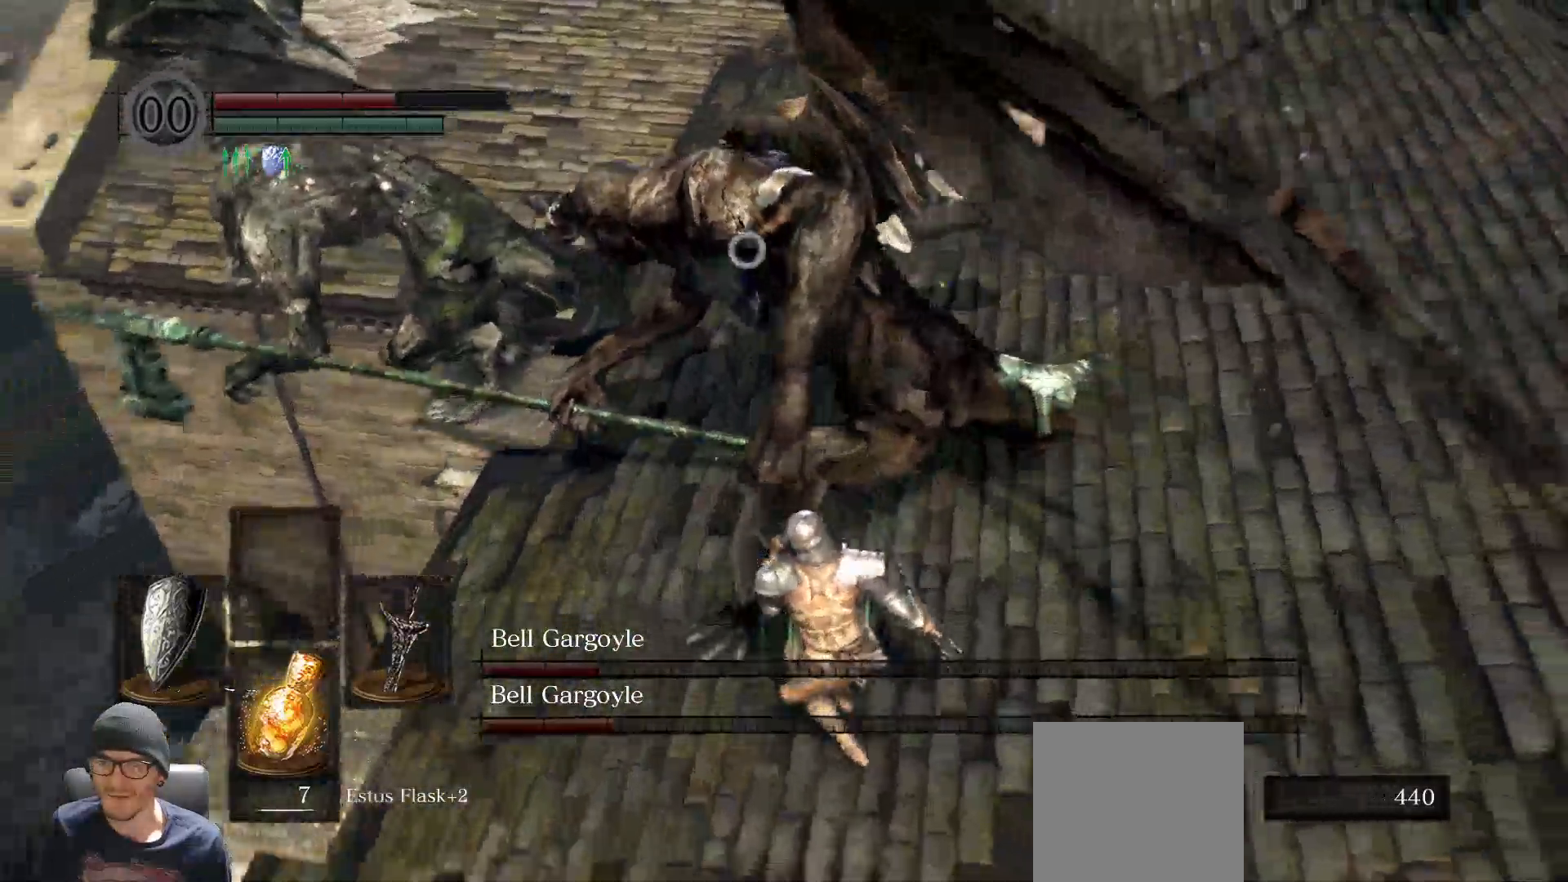
{"buttons": ["L1"], "left_stick": "down-right", "right_stick": "center", "events": []}
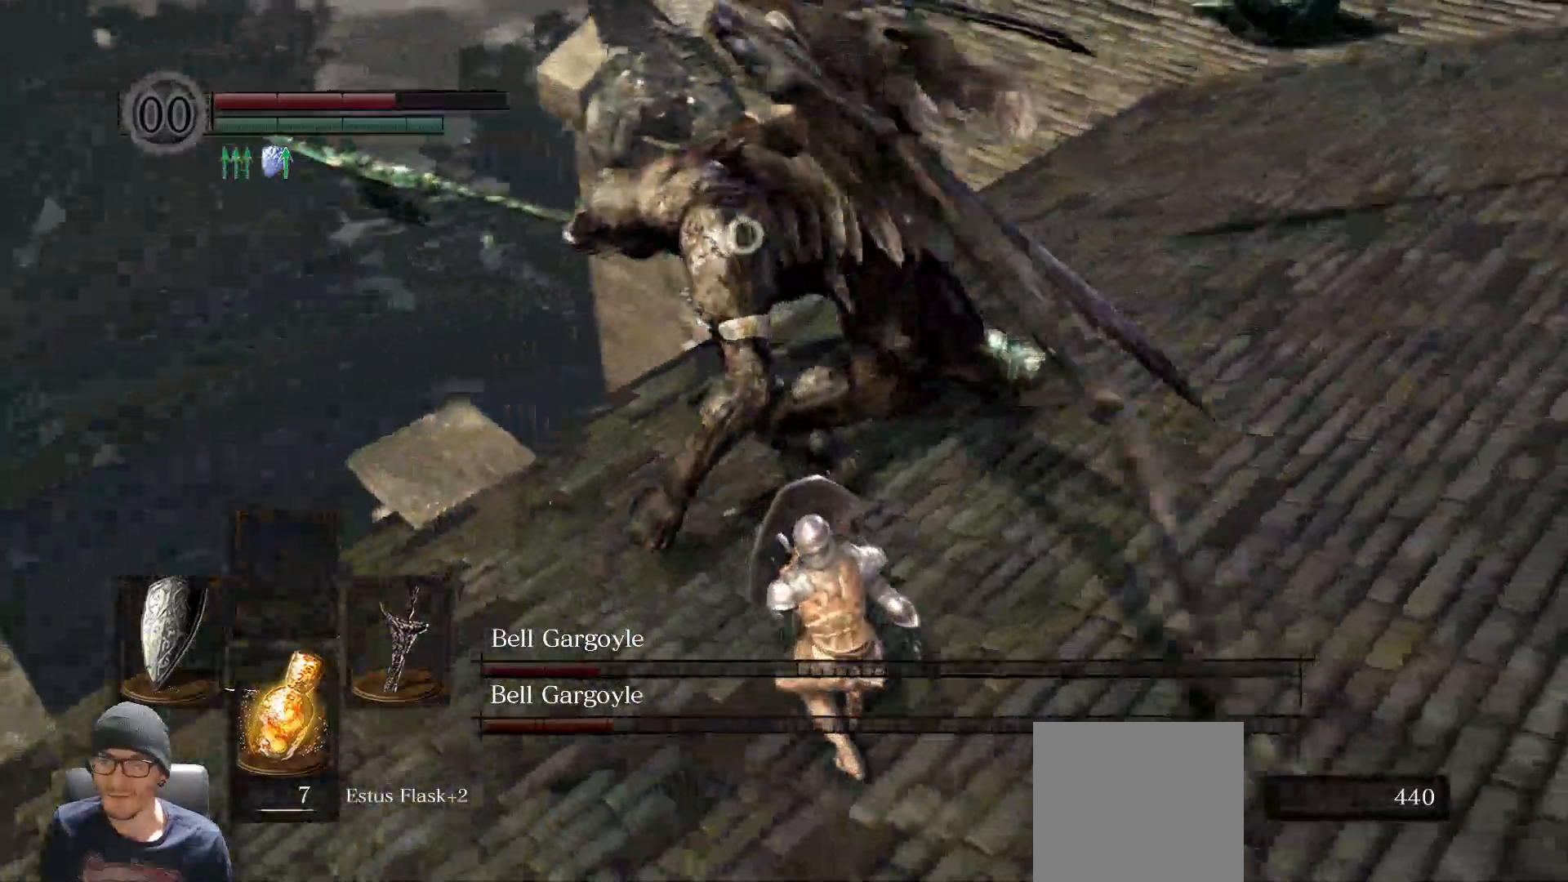
{"buttons": ["L1"], "left_stick": "down-right", "right_stick": "center", "events": []}
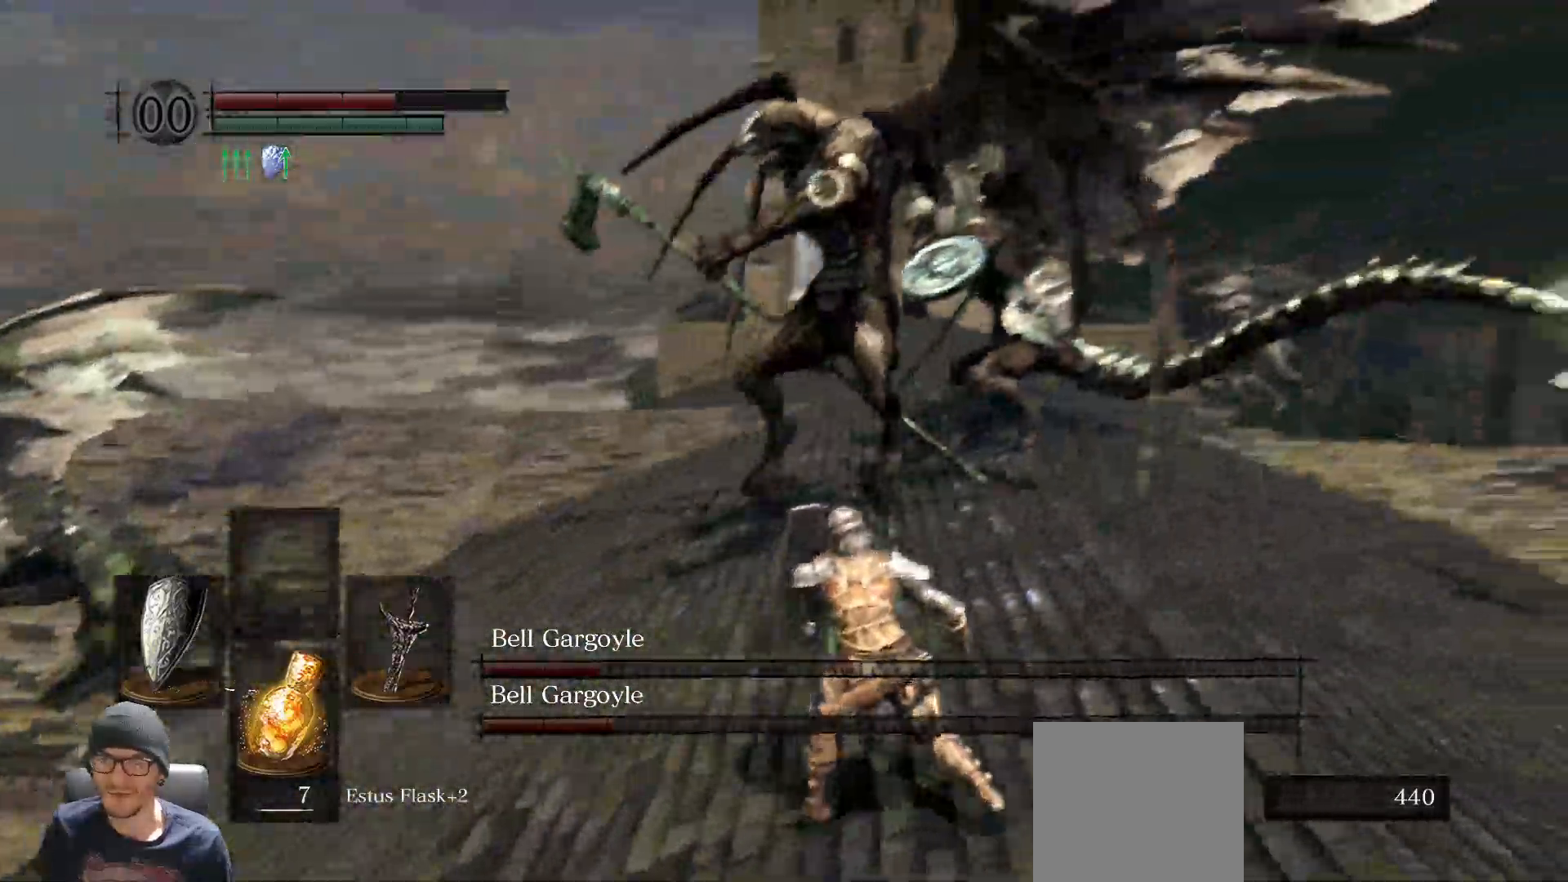
{"buttons": ["L1"], "left_stick": "down", "right_stick": "center", "events": [[33, "left_stick", "down"]]}
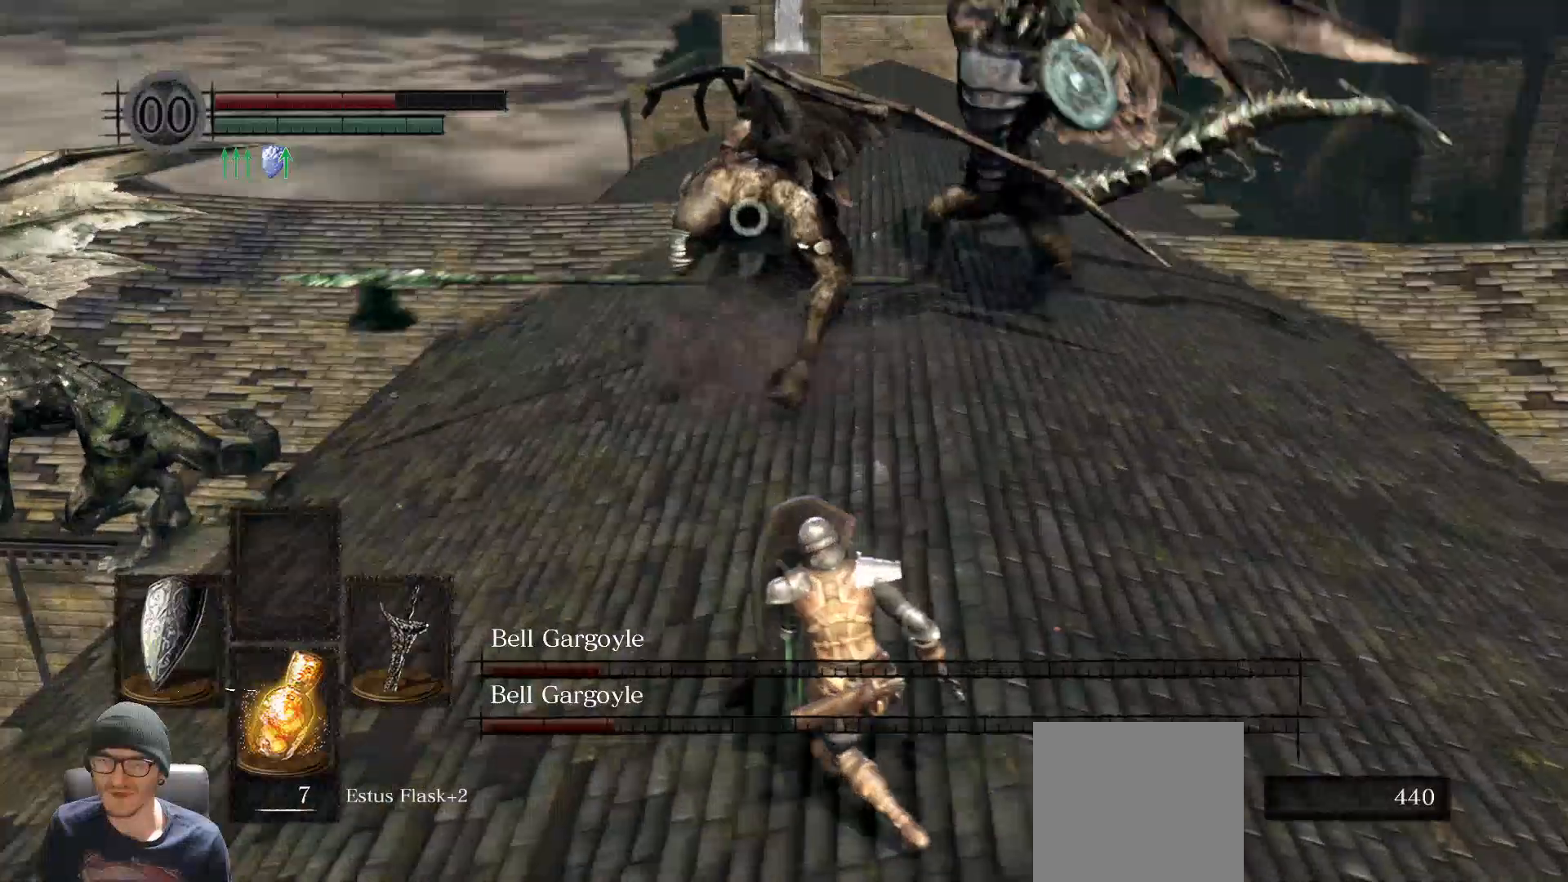
{"buttons": ["L1"], "left_stick": "down", "right_stick": "center", "events": []}
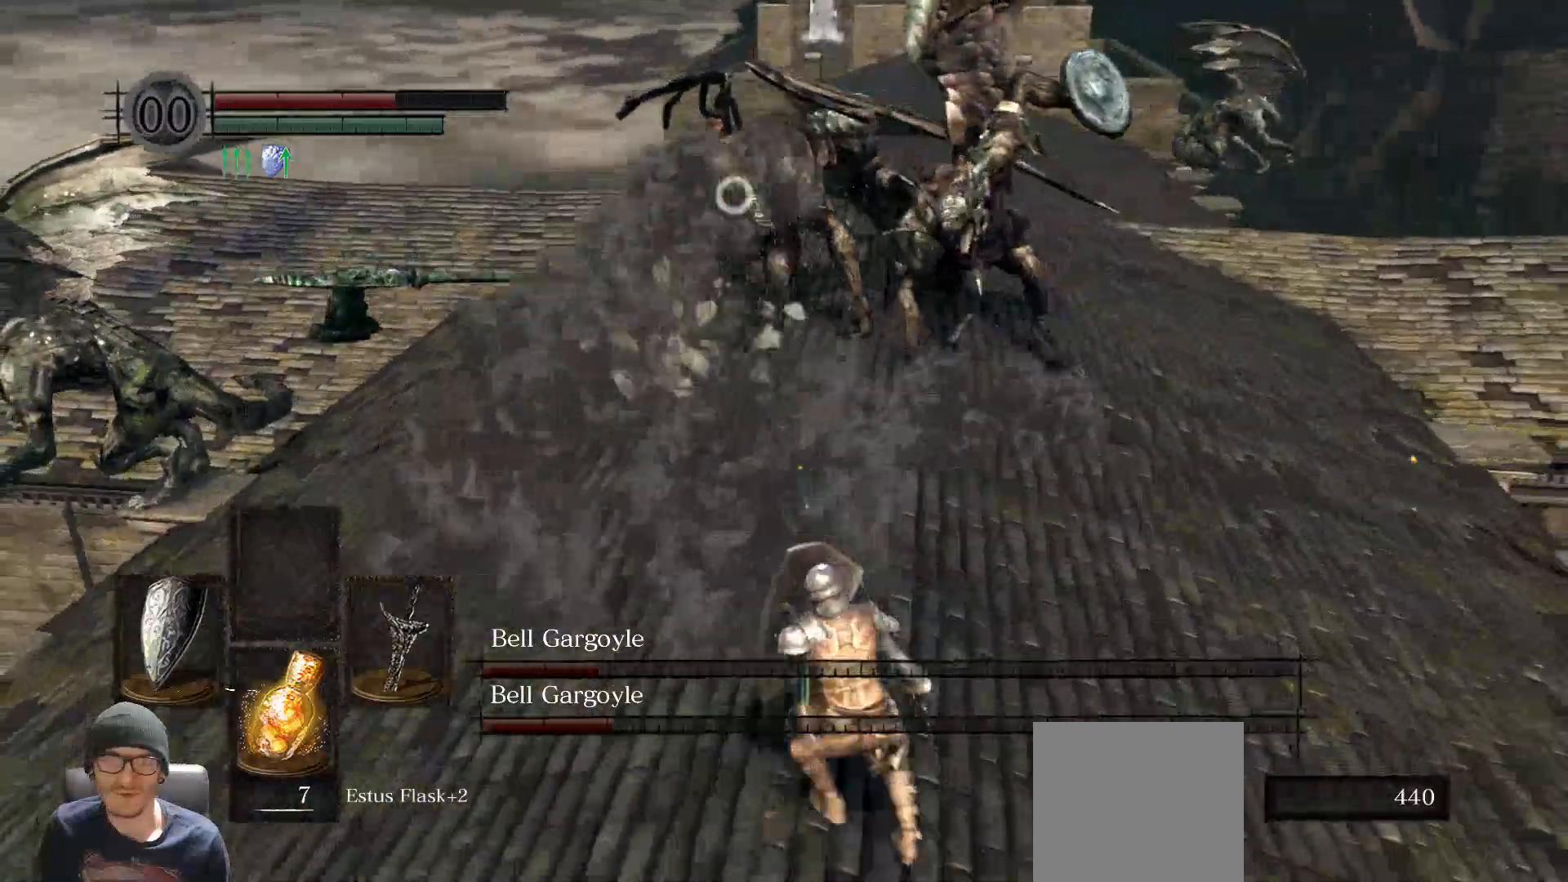
{"buttons": ["L1"], "left_stick": "down", "right_stick": "center", "events": []}
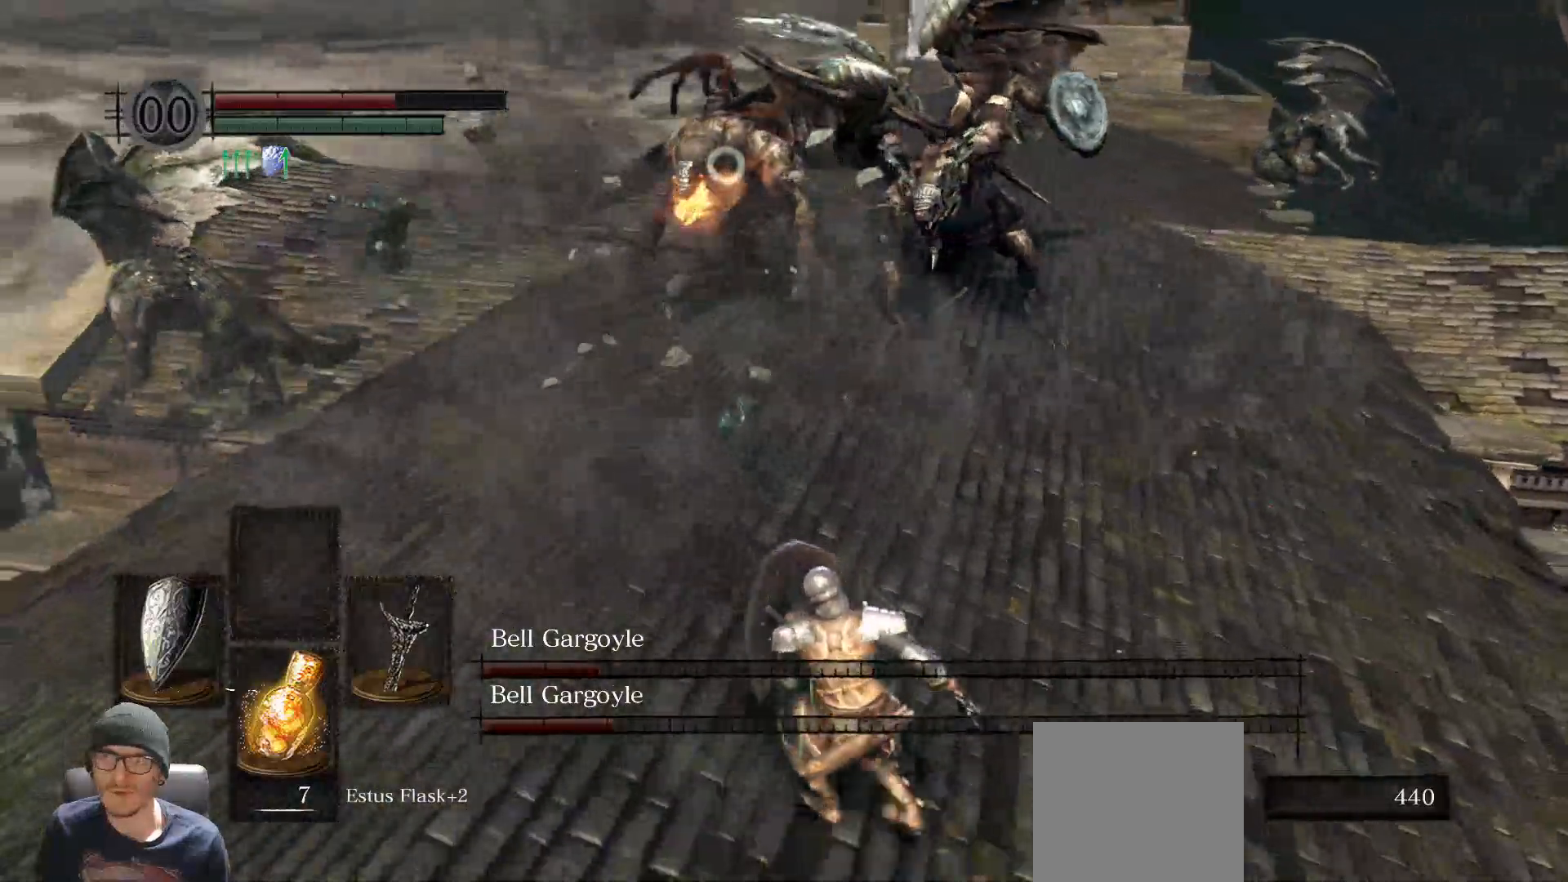
{"buttons": ["L1"], "left_stick": "down", "right_stick": "center", "events": []}
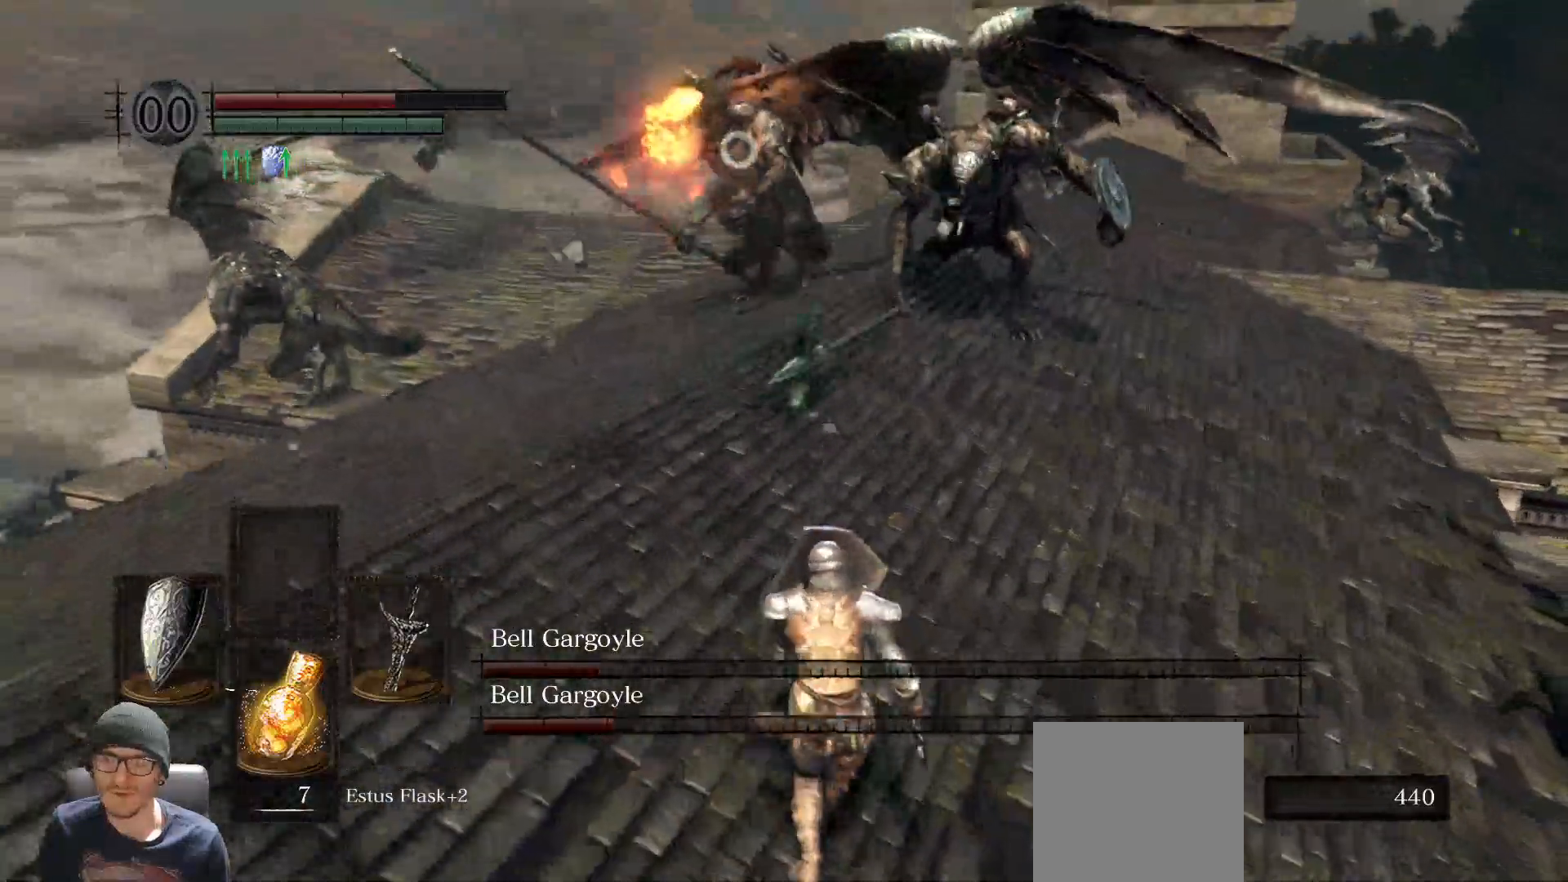
{"buttons": ["L1"], "left_stick": "down-left", "right_stick": "center", "events": [[300, "left_stick", "down-left"]]}
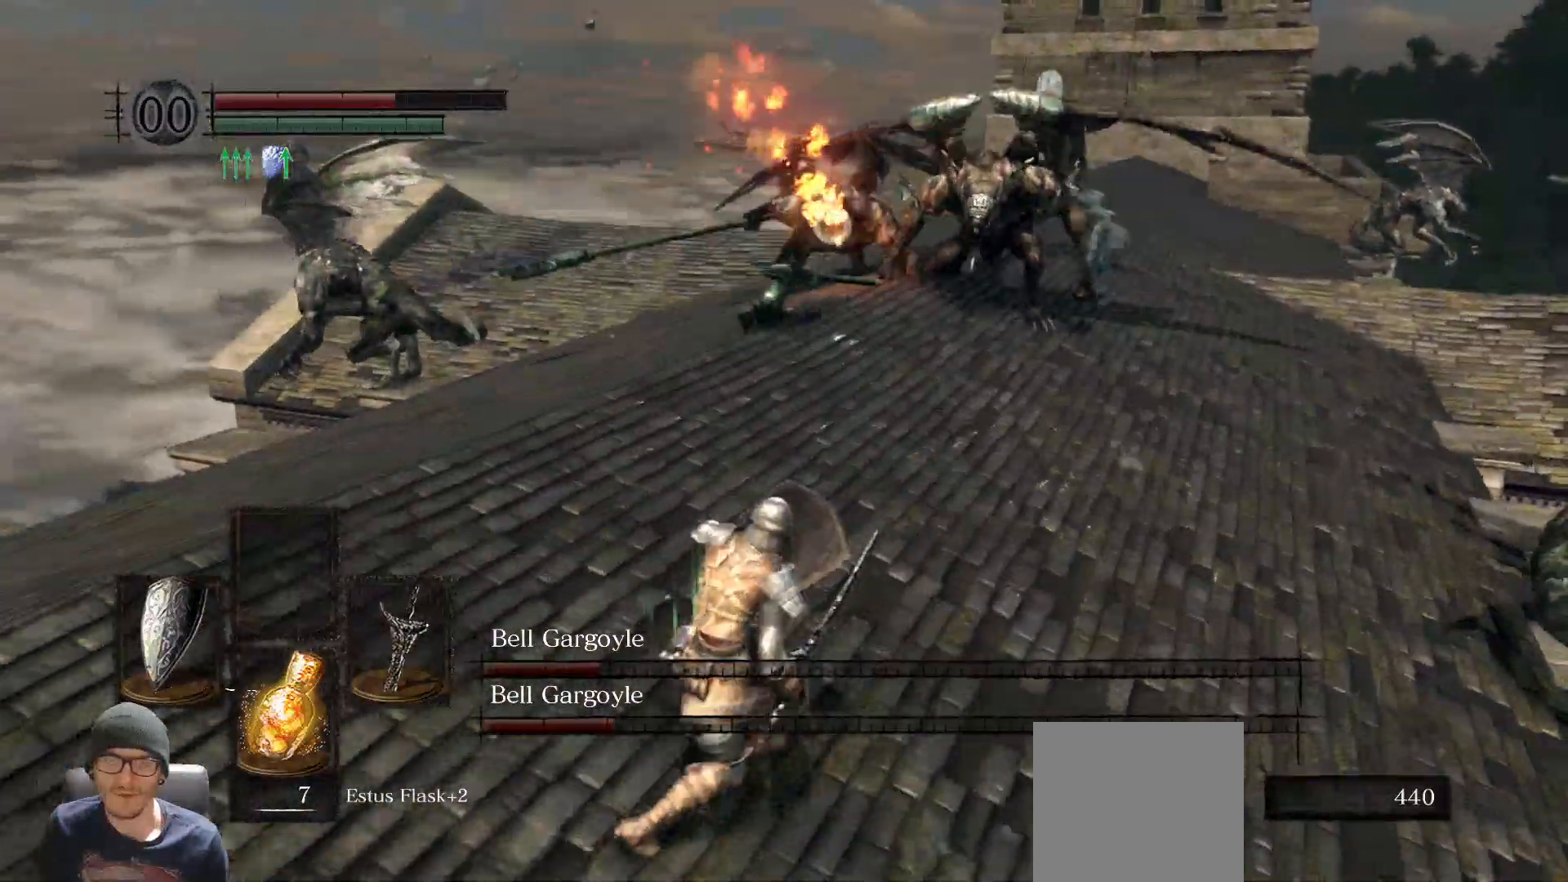
{"buttons": ["L1"], "left_stick": "down-left", "right_stick": "center", "events": []}
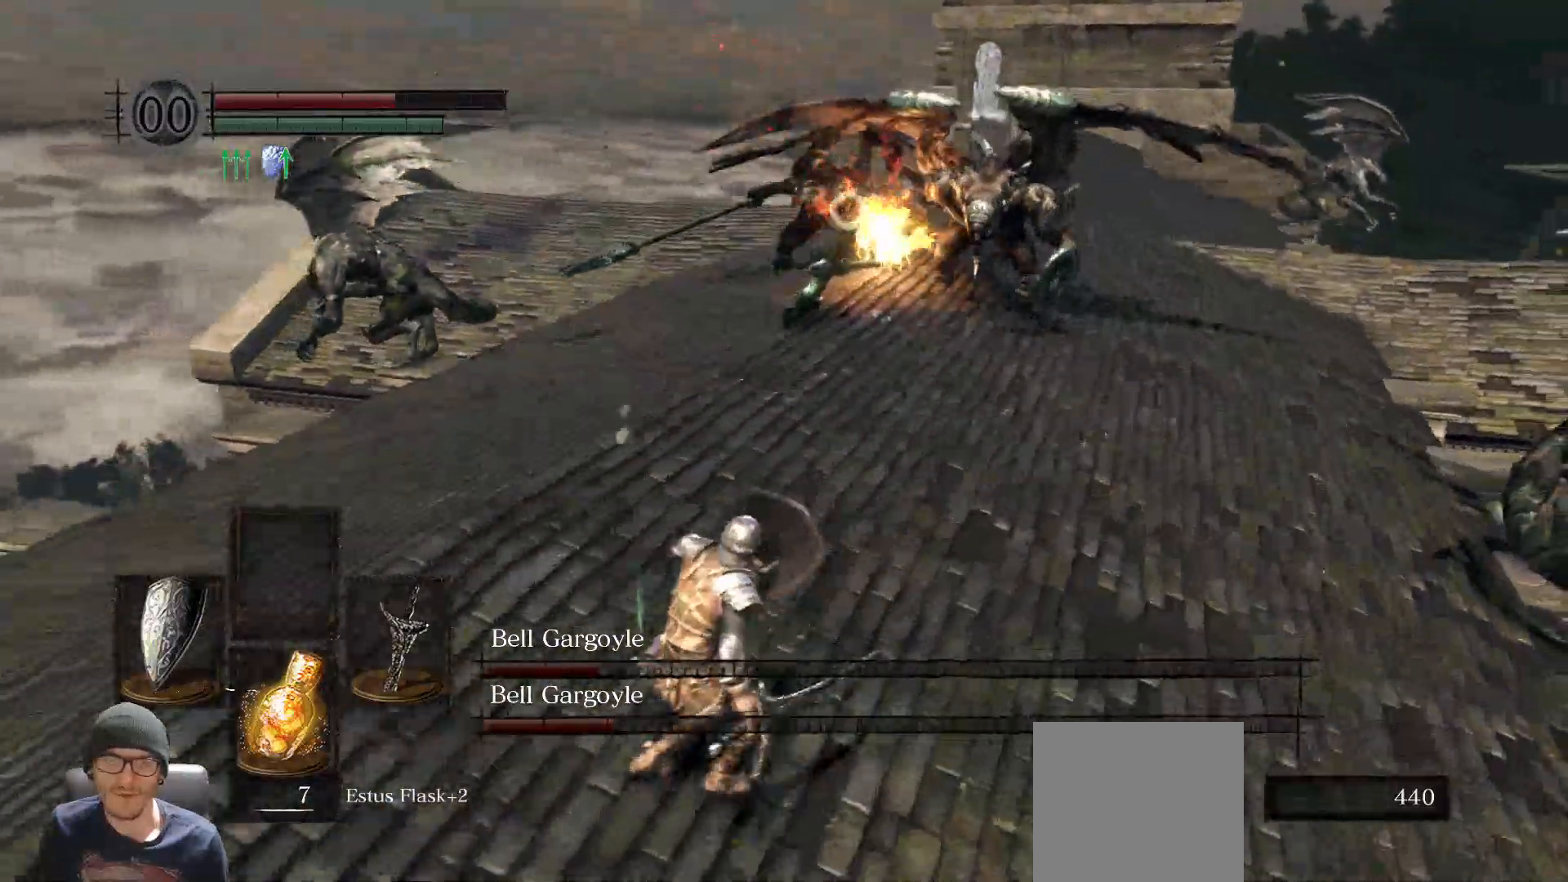
{"buttons": ["L1"], "left_stick": "down-left", "right_stick": "center", "events": []}
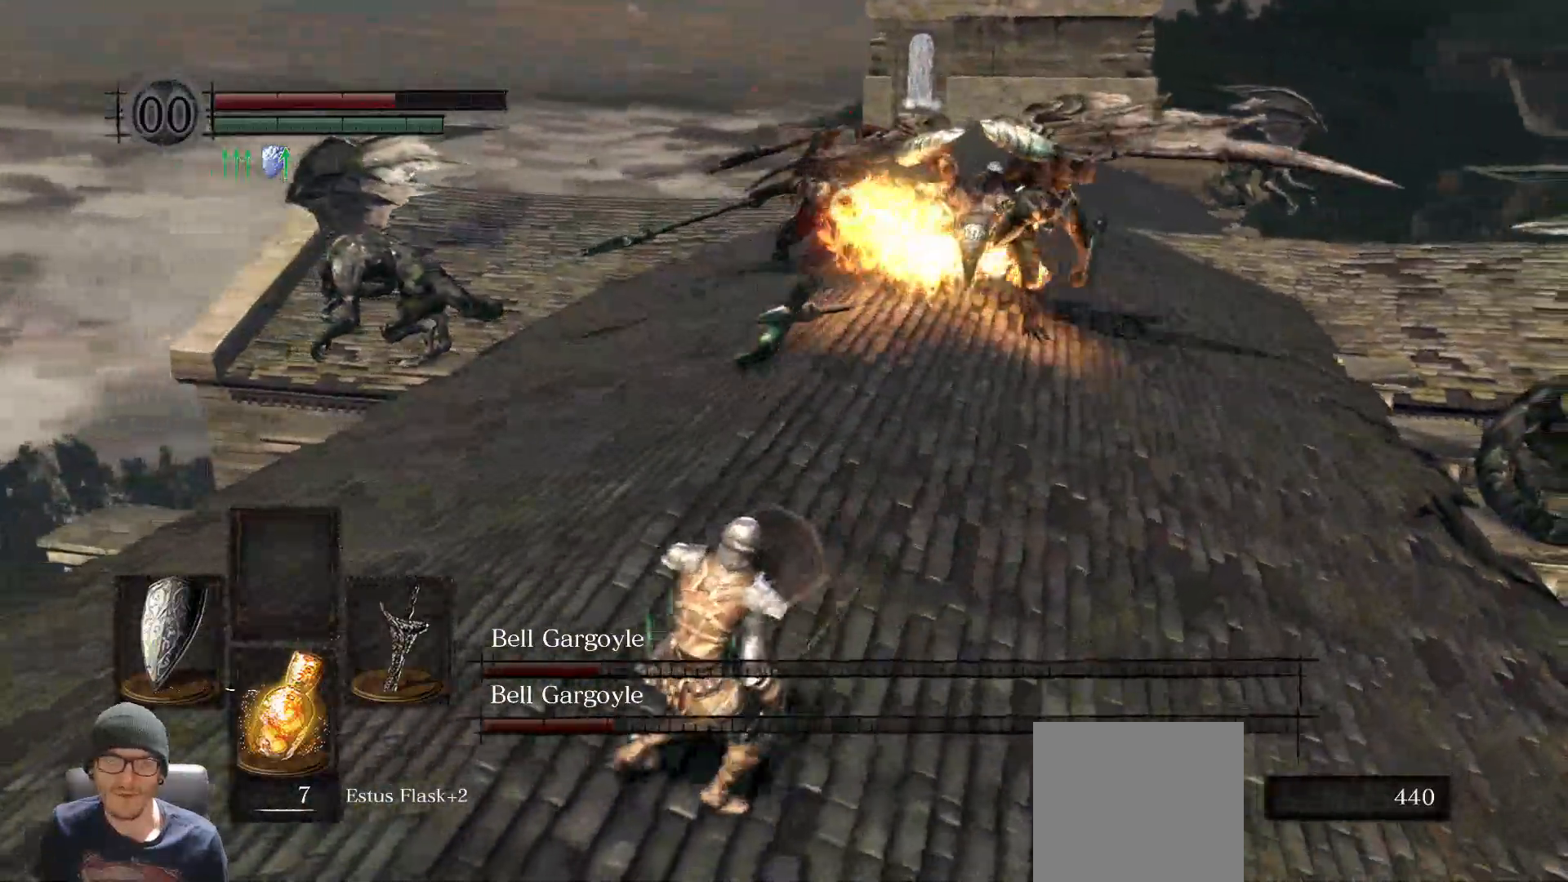
{"buttons": ["L1"], "left_stick": "down-left", "right_stick": "center", "events": []}
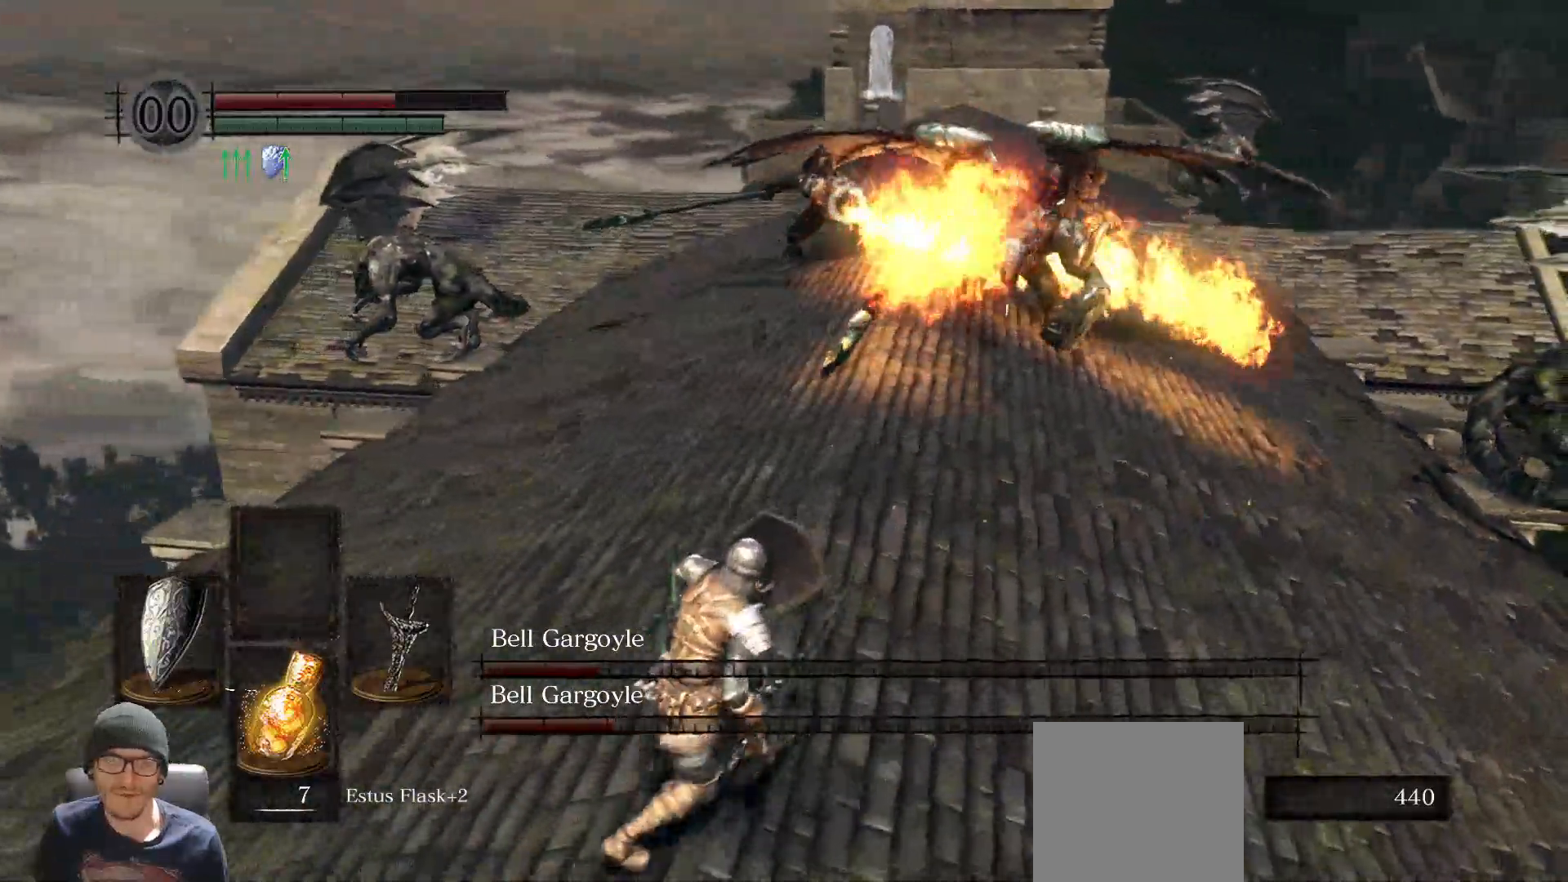
{"buttons": ["L1"], "left_stick": "down-left", "right_stick": "center", "events": []}
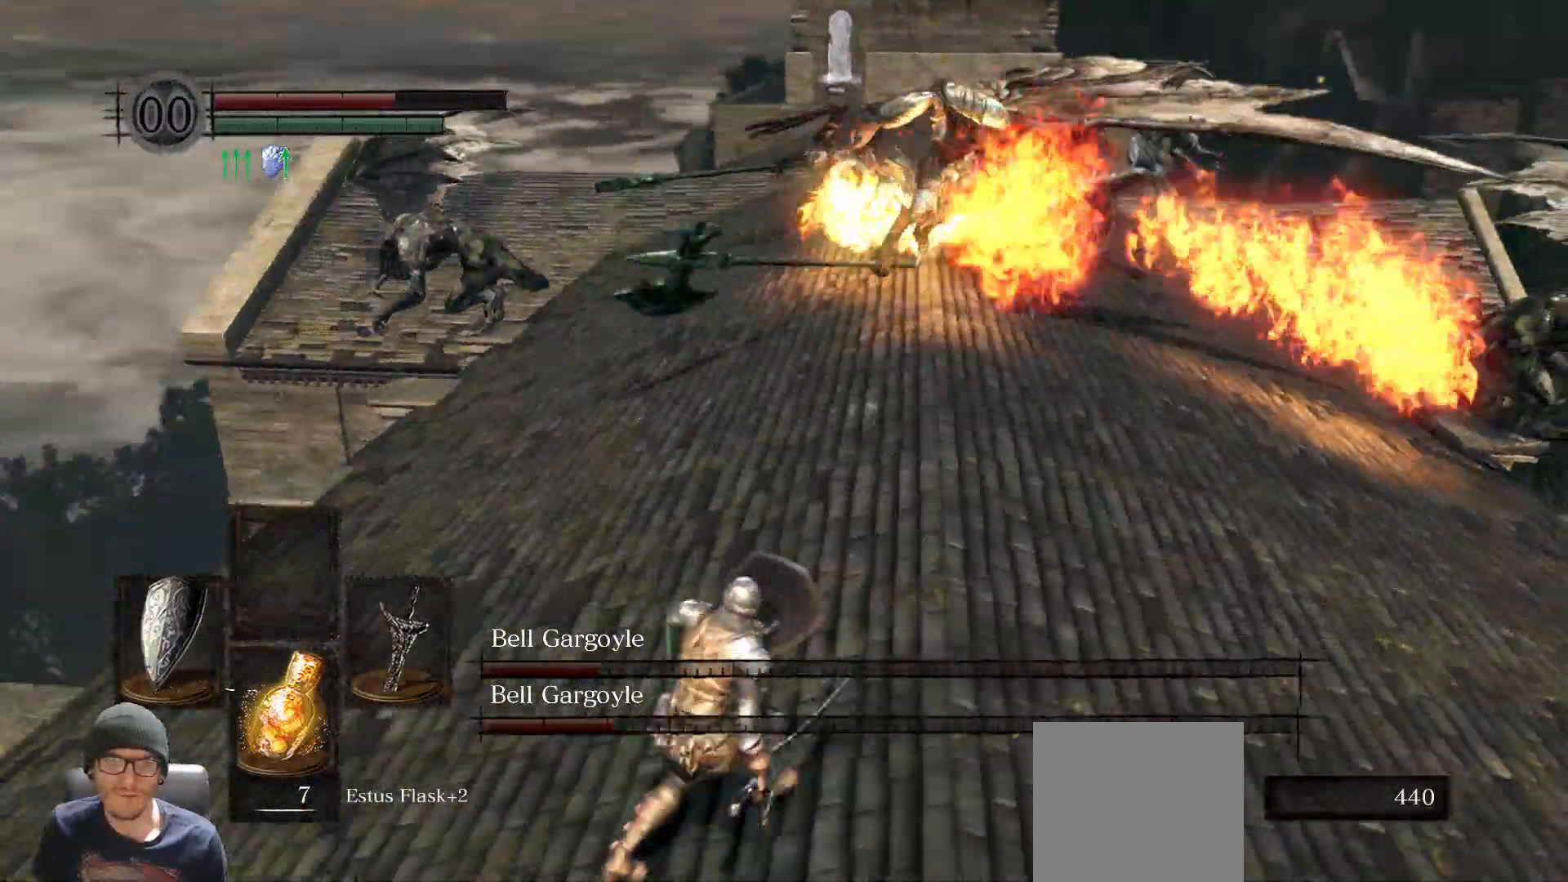
{"buttons": ["L1"], "left_stick": "down", "right_stick": "center", "events": [[417, "left_stick", "down"]]}
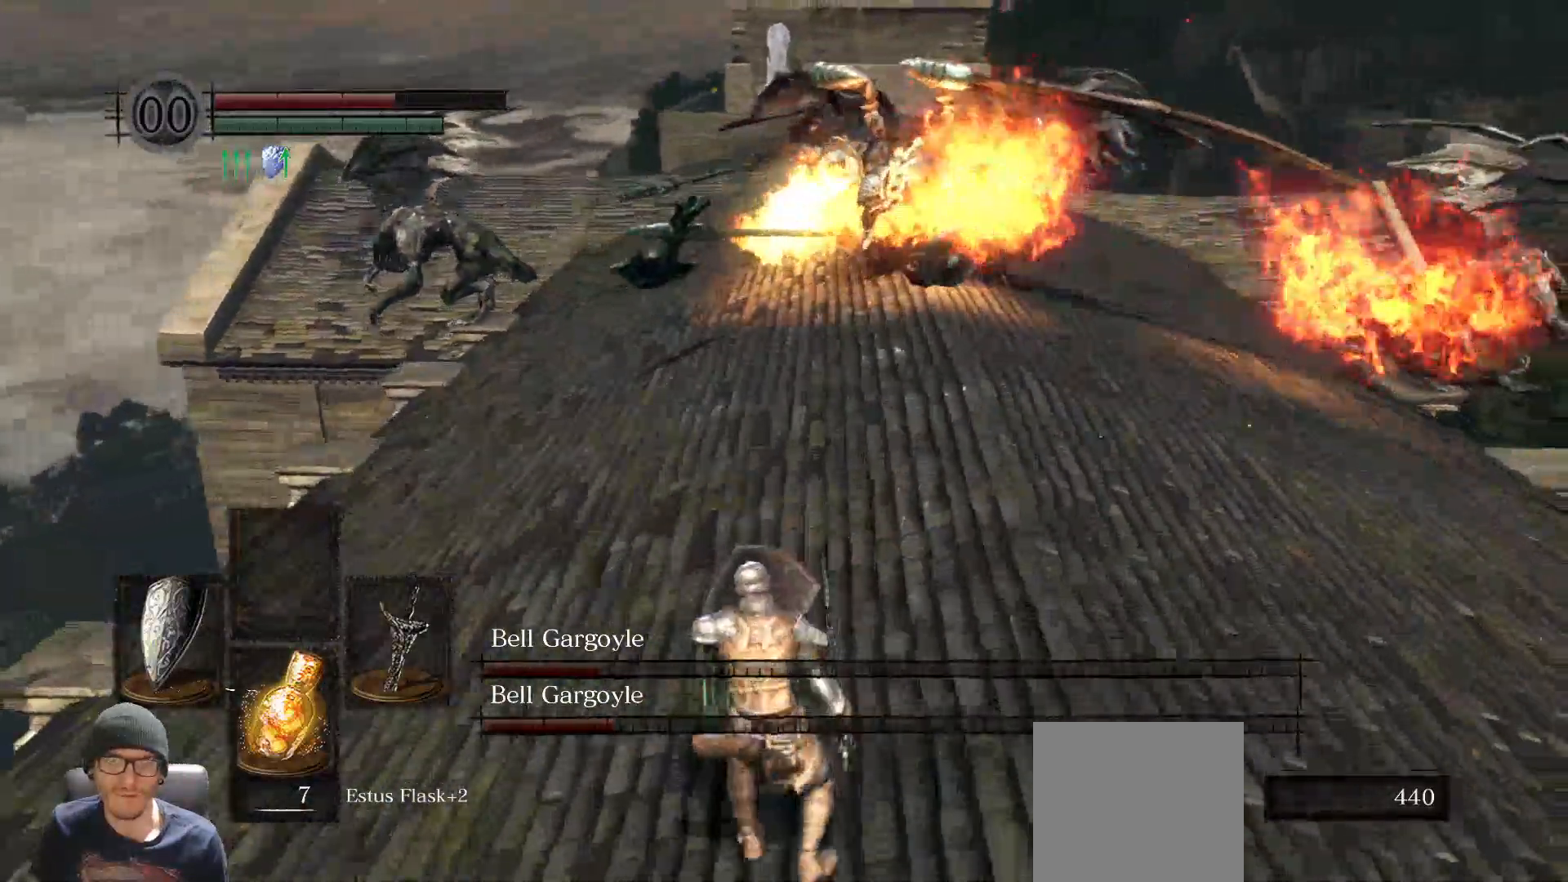
{"buttons": [], "left_stick": "down", "right_stick": "center", "events": [[233, "X", "down"], [267, "L1", "up"], [400, "X", "up"]]}
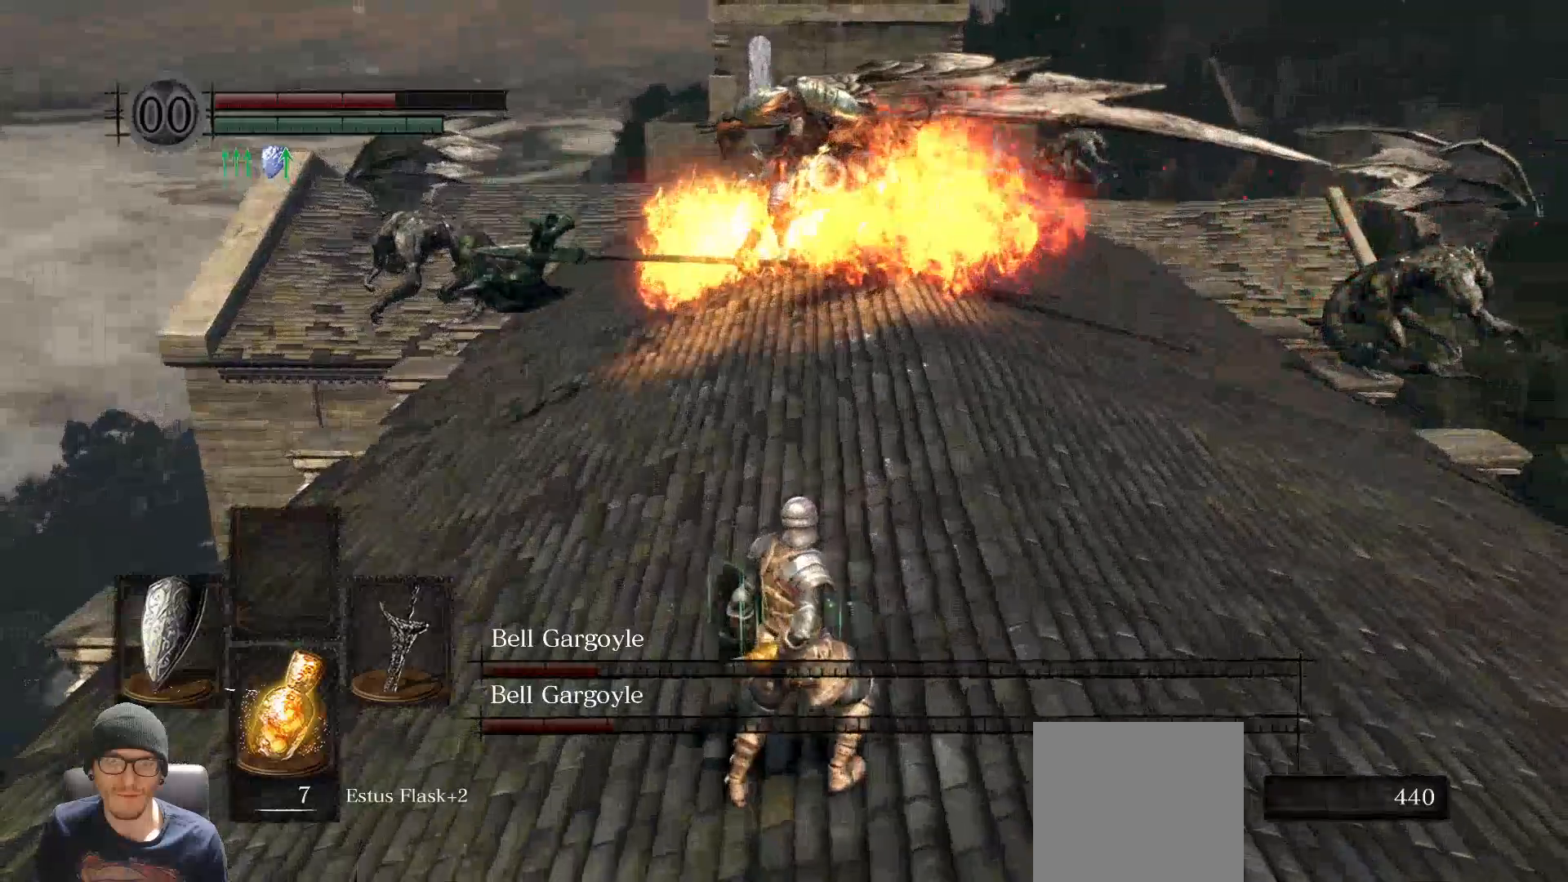
{"buttons": [], "left_stick": "down", "right_stick": "center", "events": []}
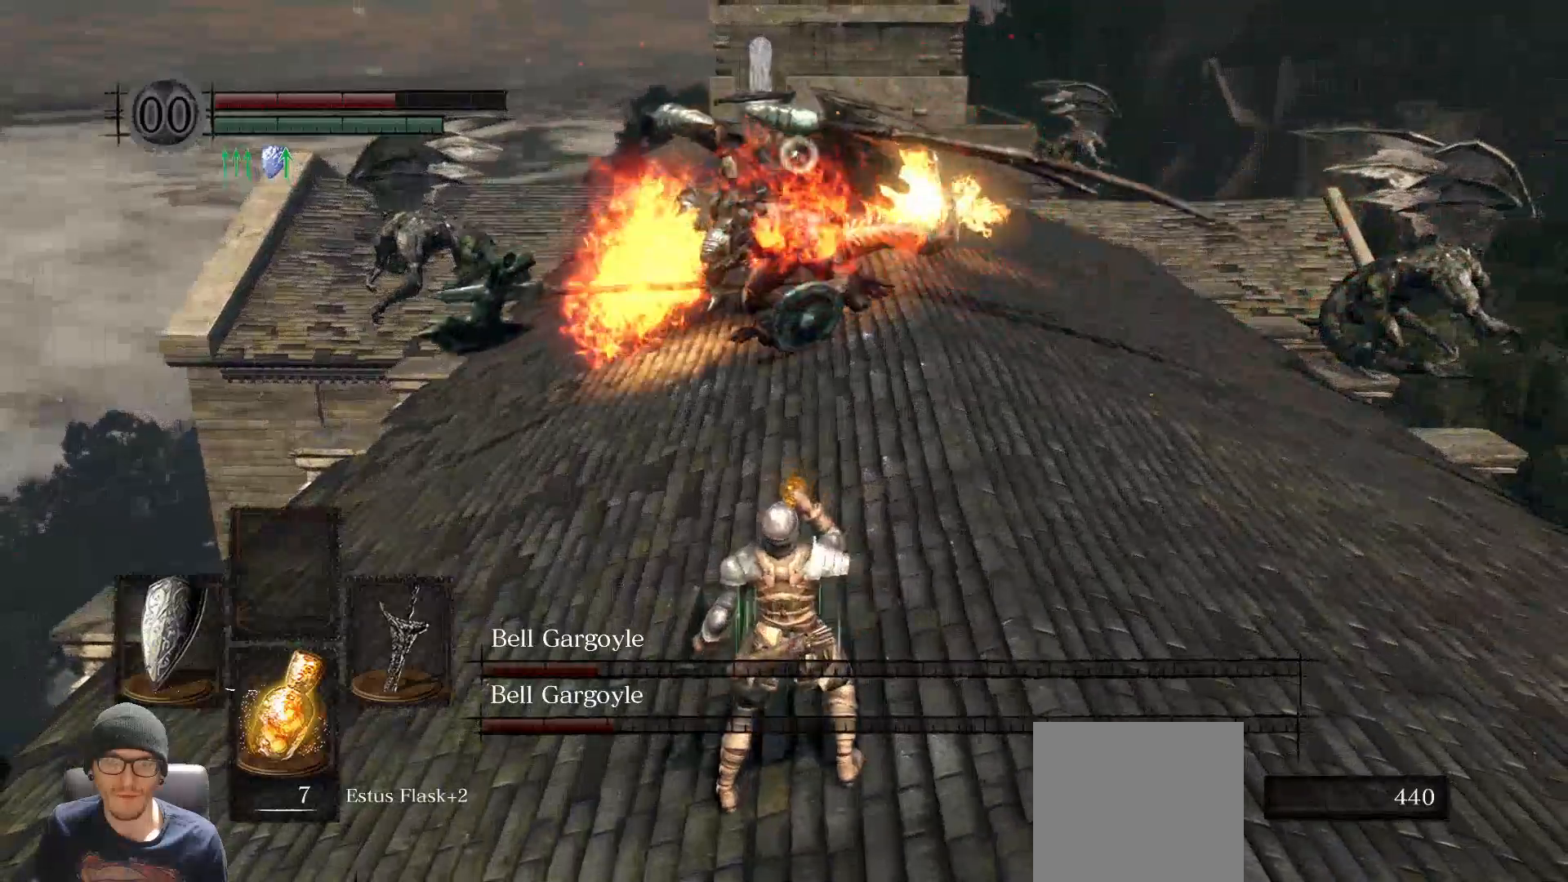
{"buttons": [], "left_stick": "down", "right_stick": "center", "events": []}
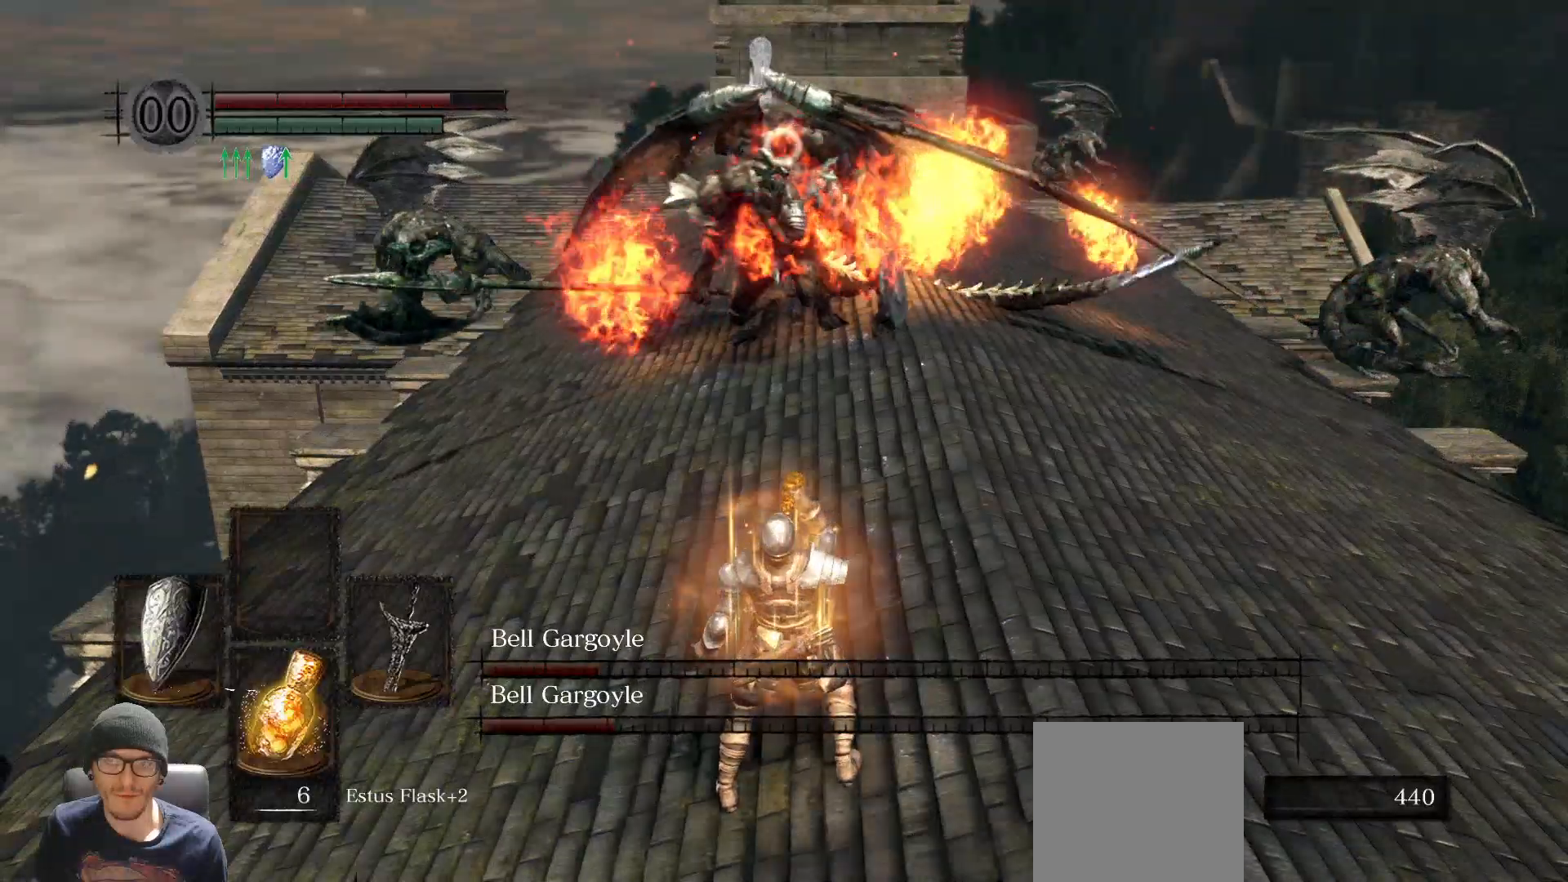
{"buttons": ["L1"], "left_stick": "down", "right_stick": "center", "events": [[500, "L1", "down"]]}
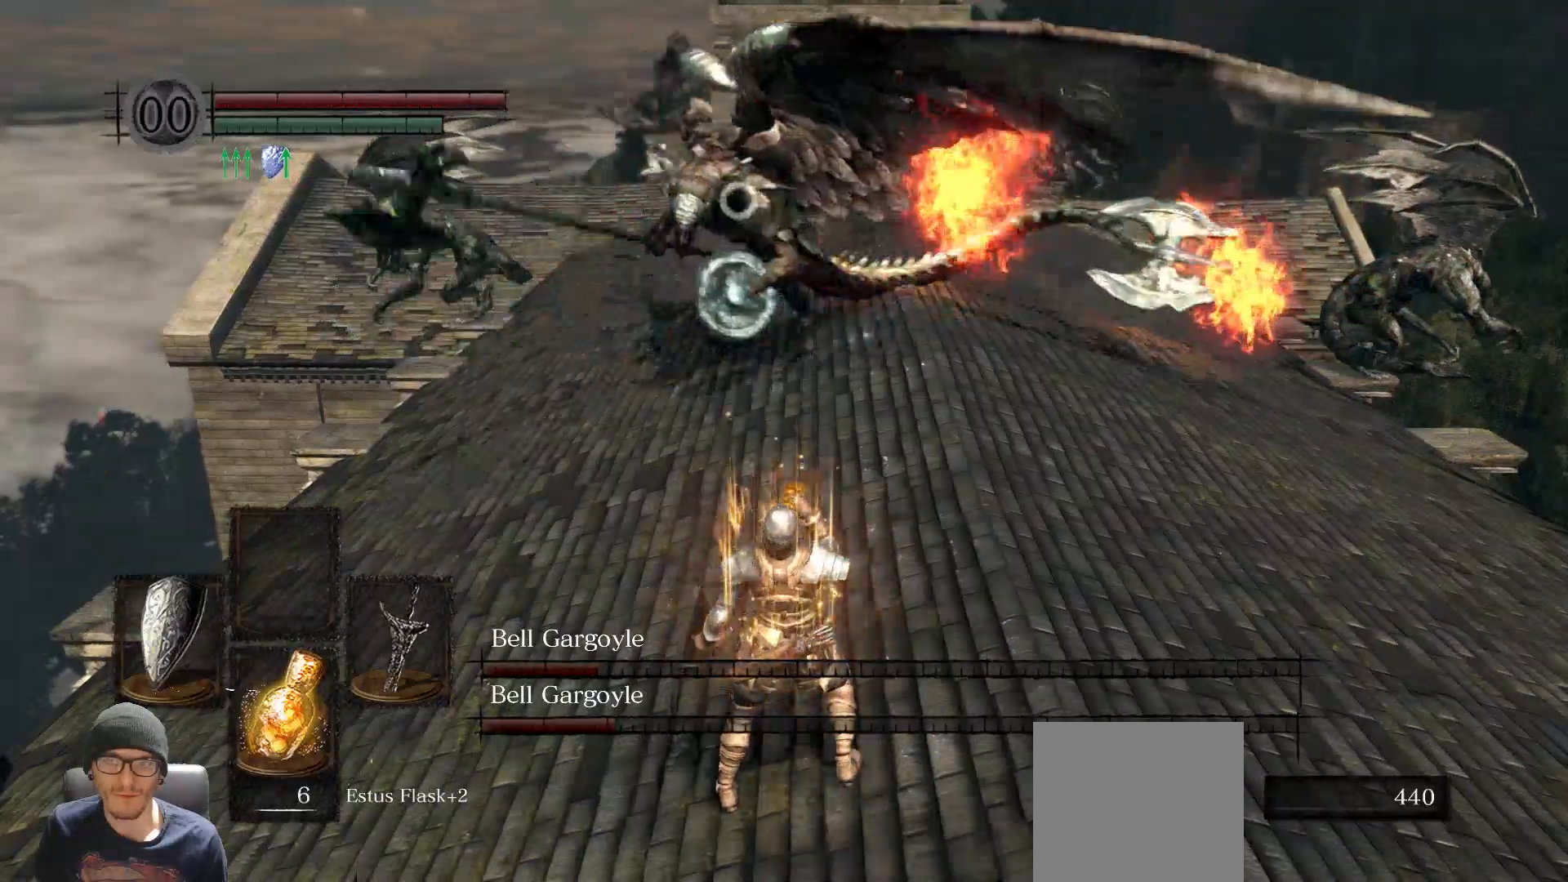
{"buttons": ["L1"], "left_stick": "down", "right_stick": "center", "events": []}
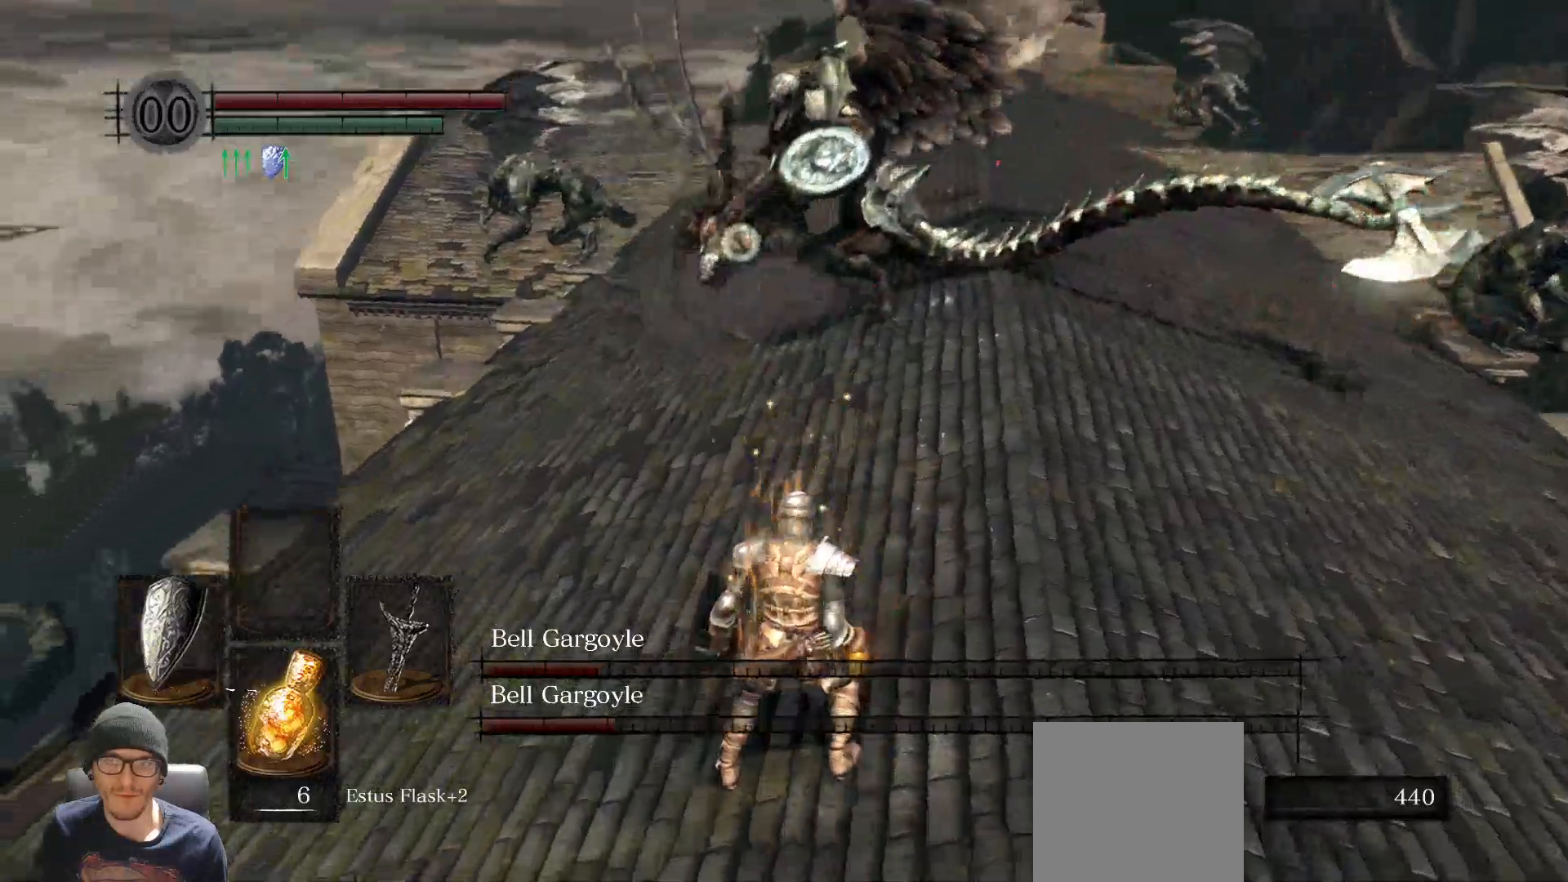
{"buttons": ["L1"], "left_stick": "down", "right_stick": "center", "events": []}